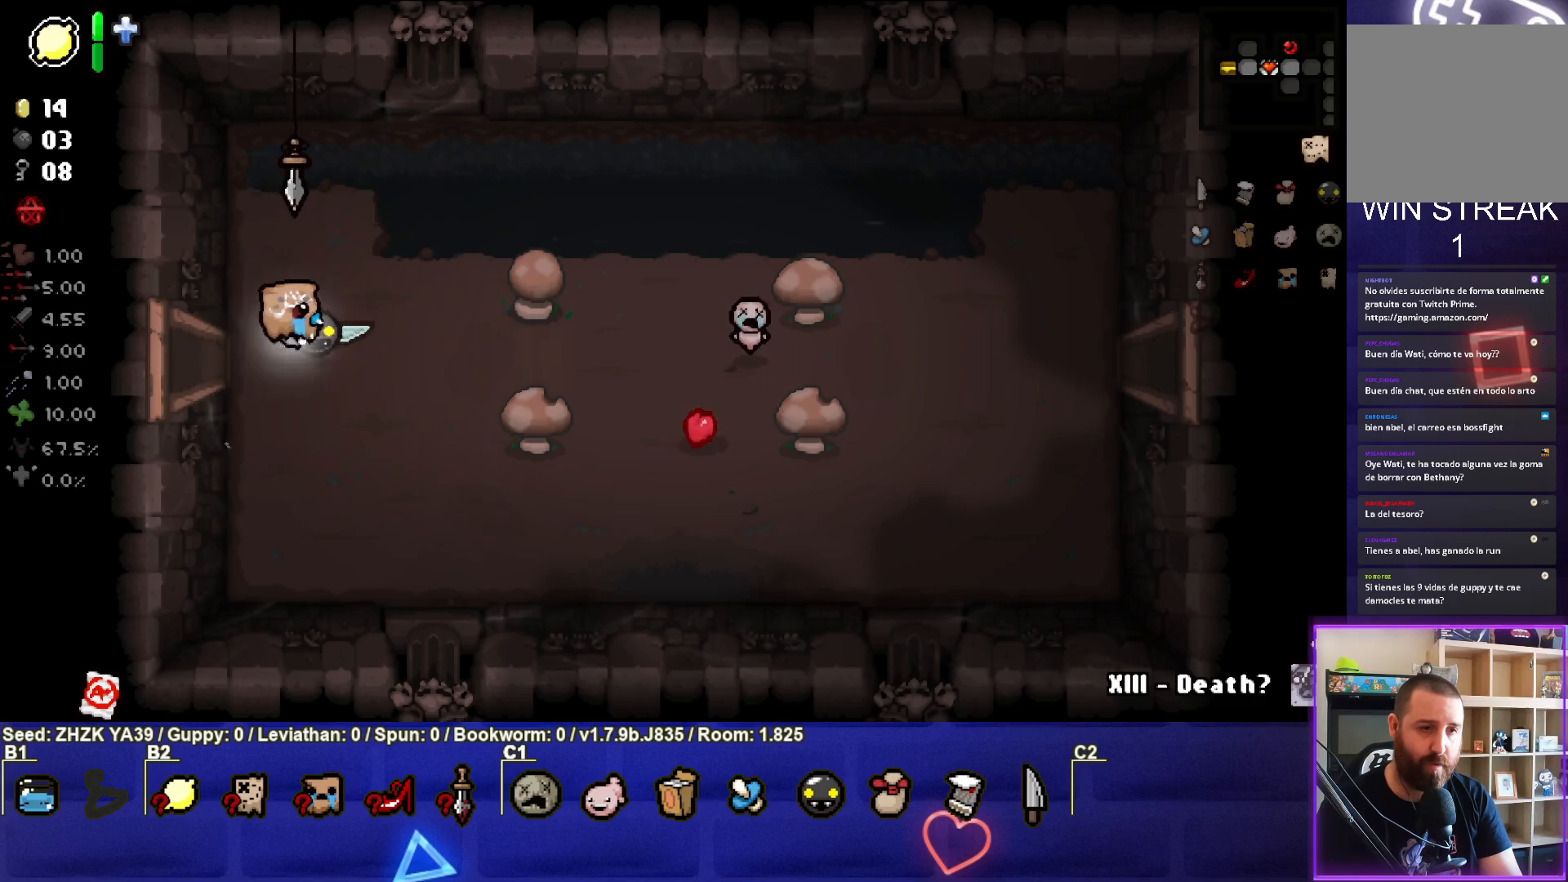
Gameplay with a controller (PlayStation layout); each line is a JSON object with the inputs held at the frame after it. "events" lists button and stick changes between this image and that frame as [ms after this image, input, new state], when the widget could be followed in between.
{"buttons": [], "left_stick": "right", "right_stick": "center", "events": []}
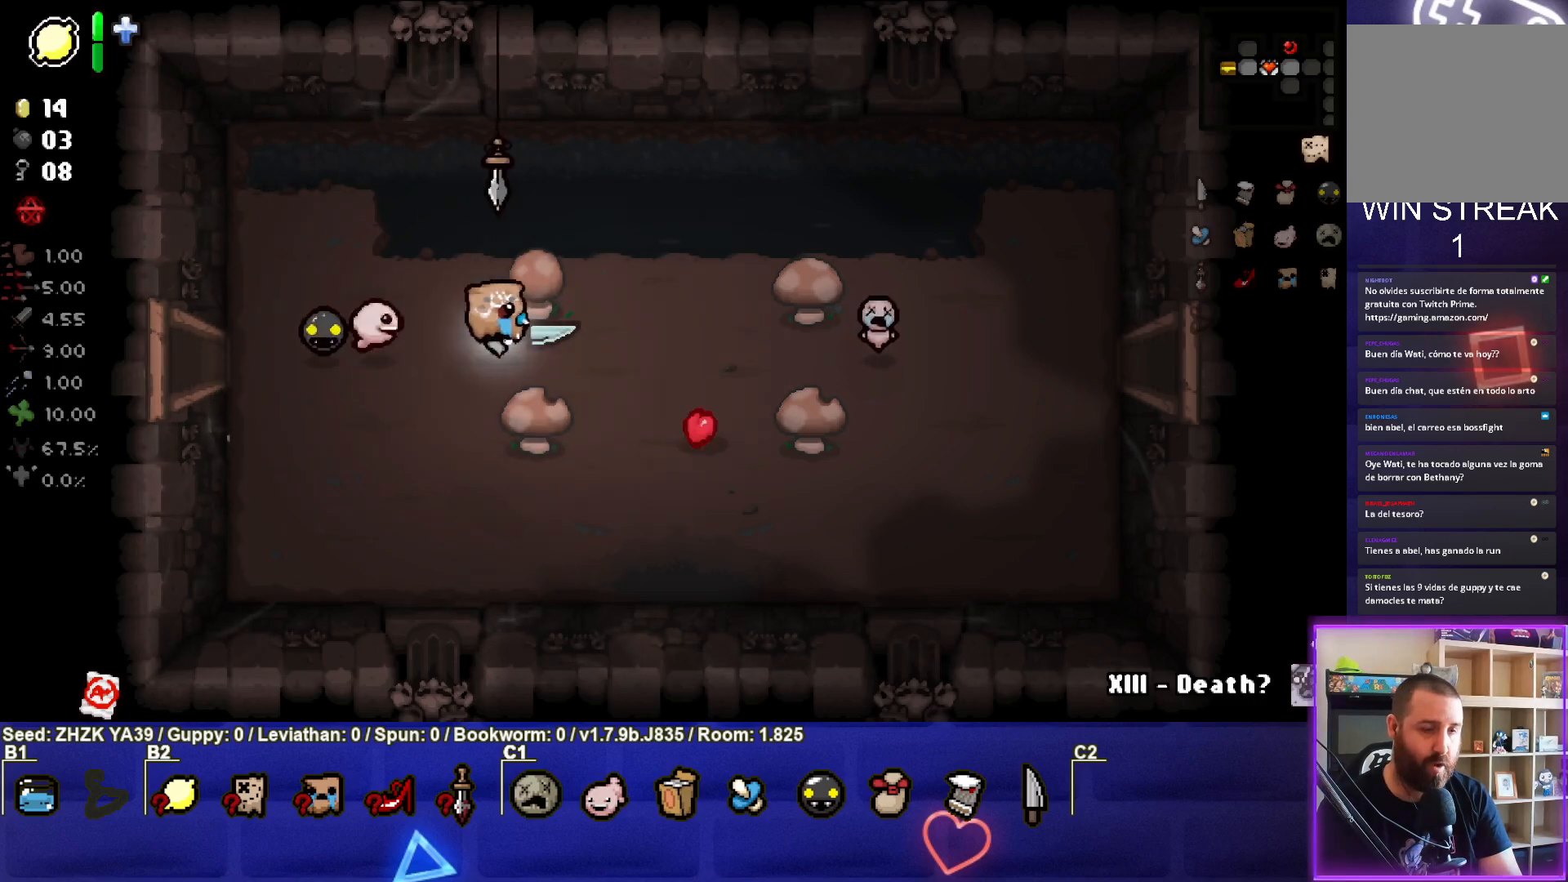
{"buttons": [], "left_stick": "right", "right_stick": "center", "events": []}
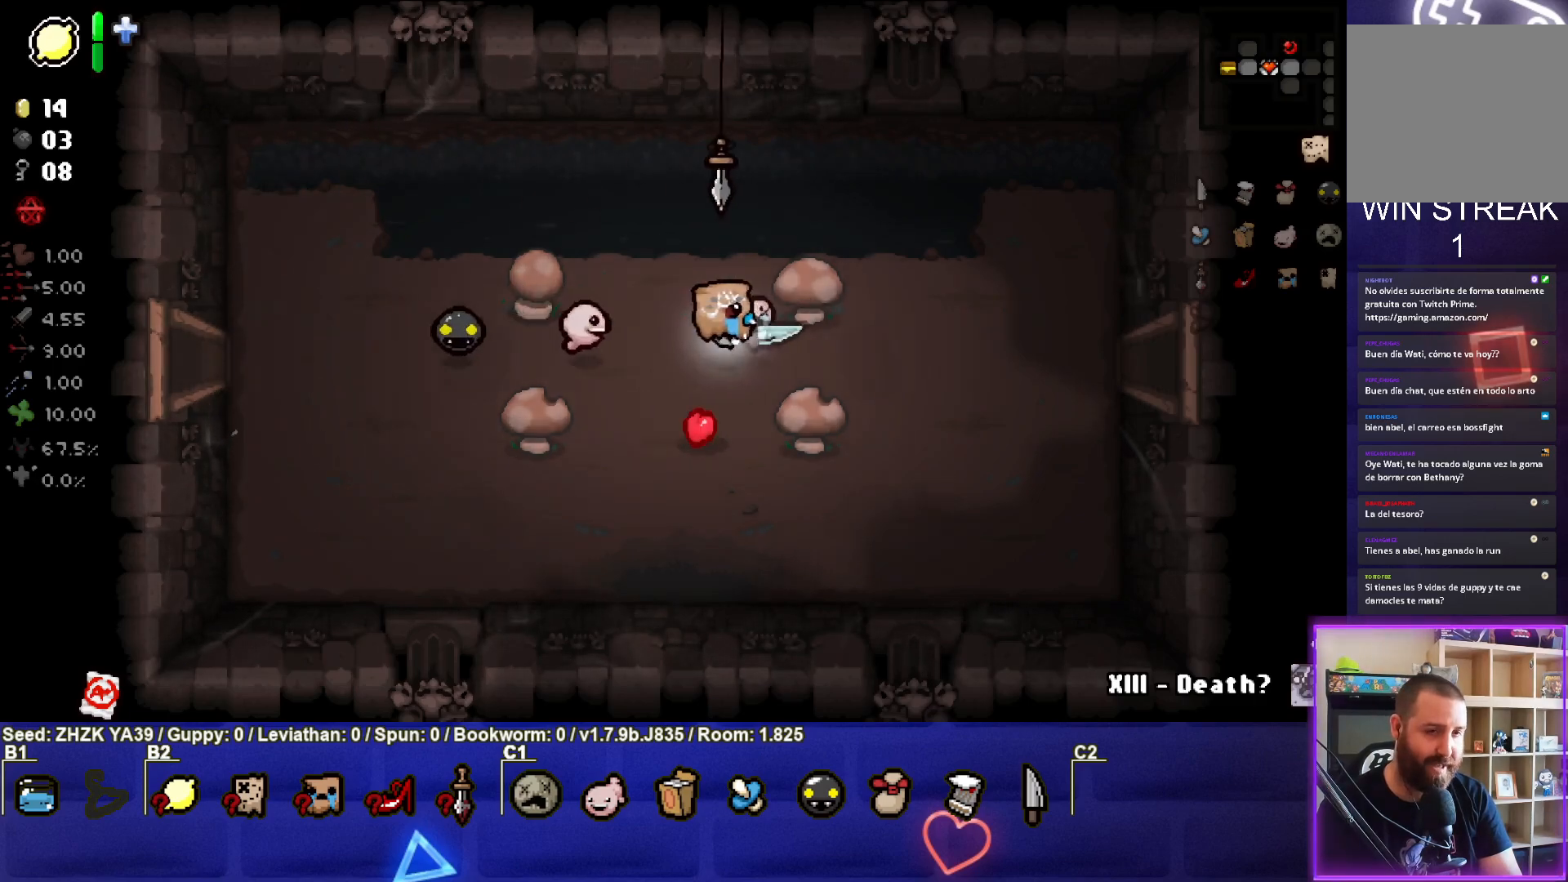
{"buttons": [], "left_stick": "right", "right_stick": "center", "events": []}
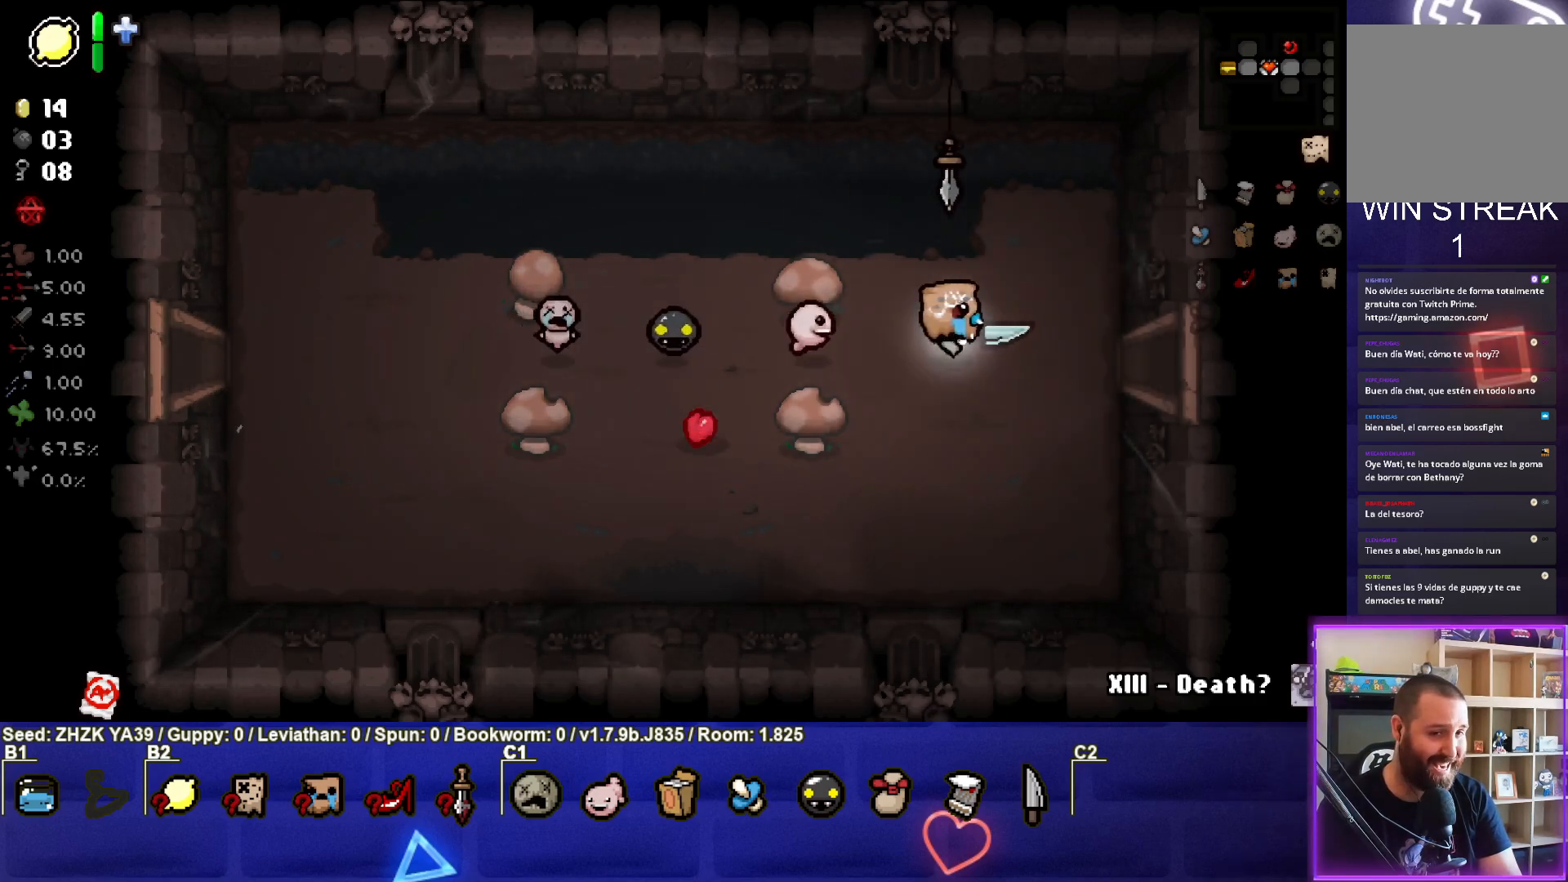
{"buttons": [], "left_stick": "right", "right_stick": "center", "events": []}
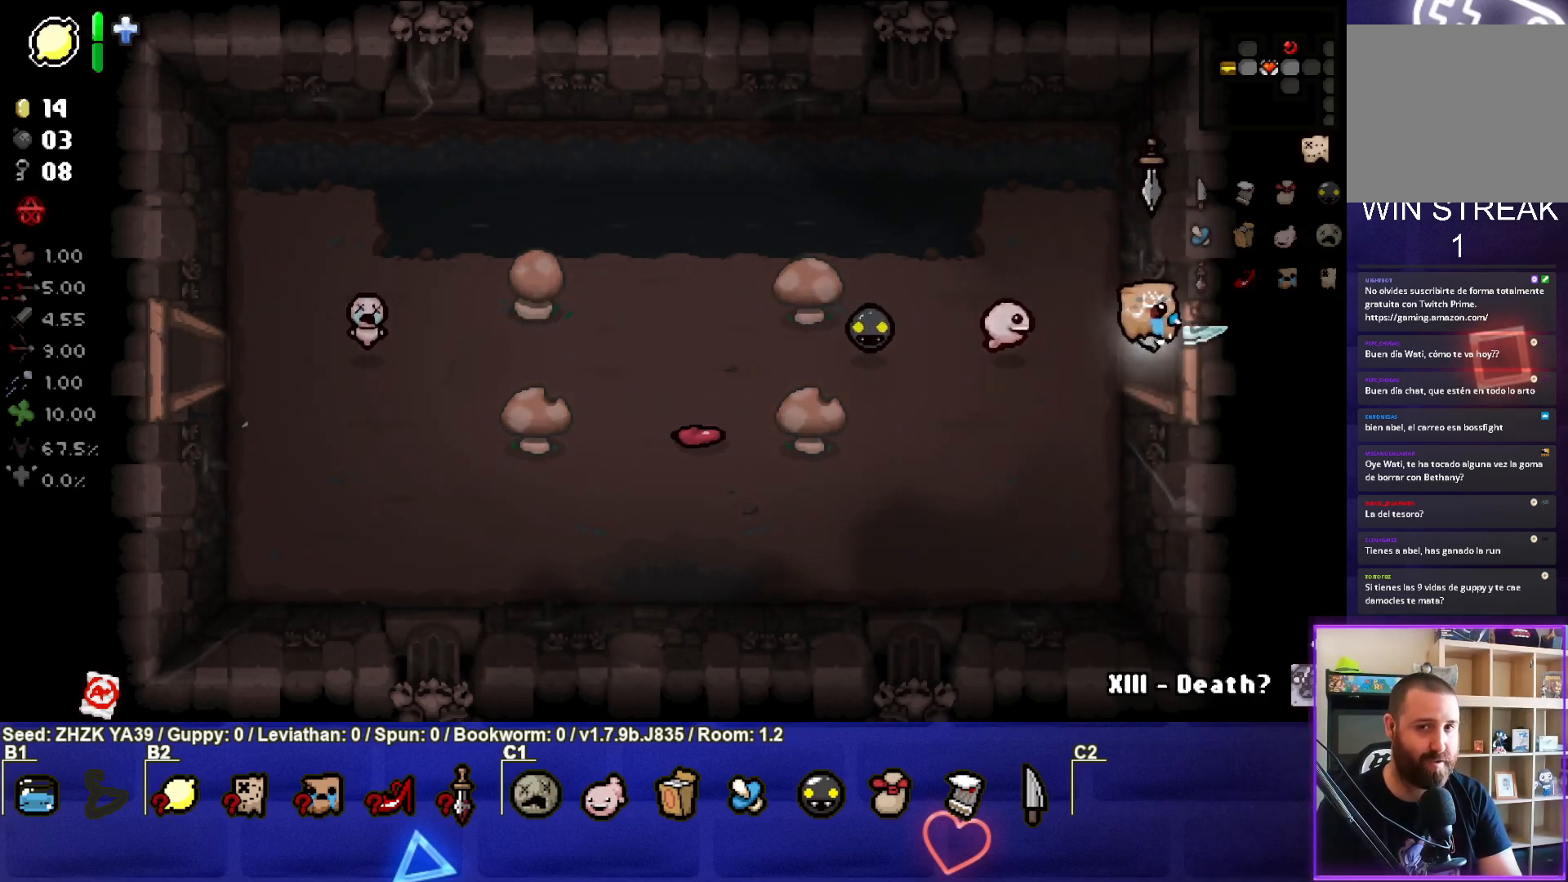
{"buttons": [], "left_stick": "right", "right_stick": "center", "events": [[133, "left_stick", "center"], [467, "left_stick", "right"]]}
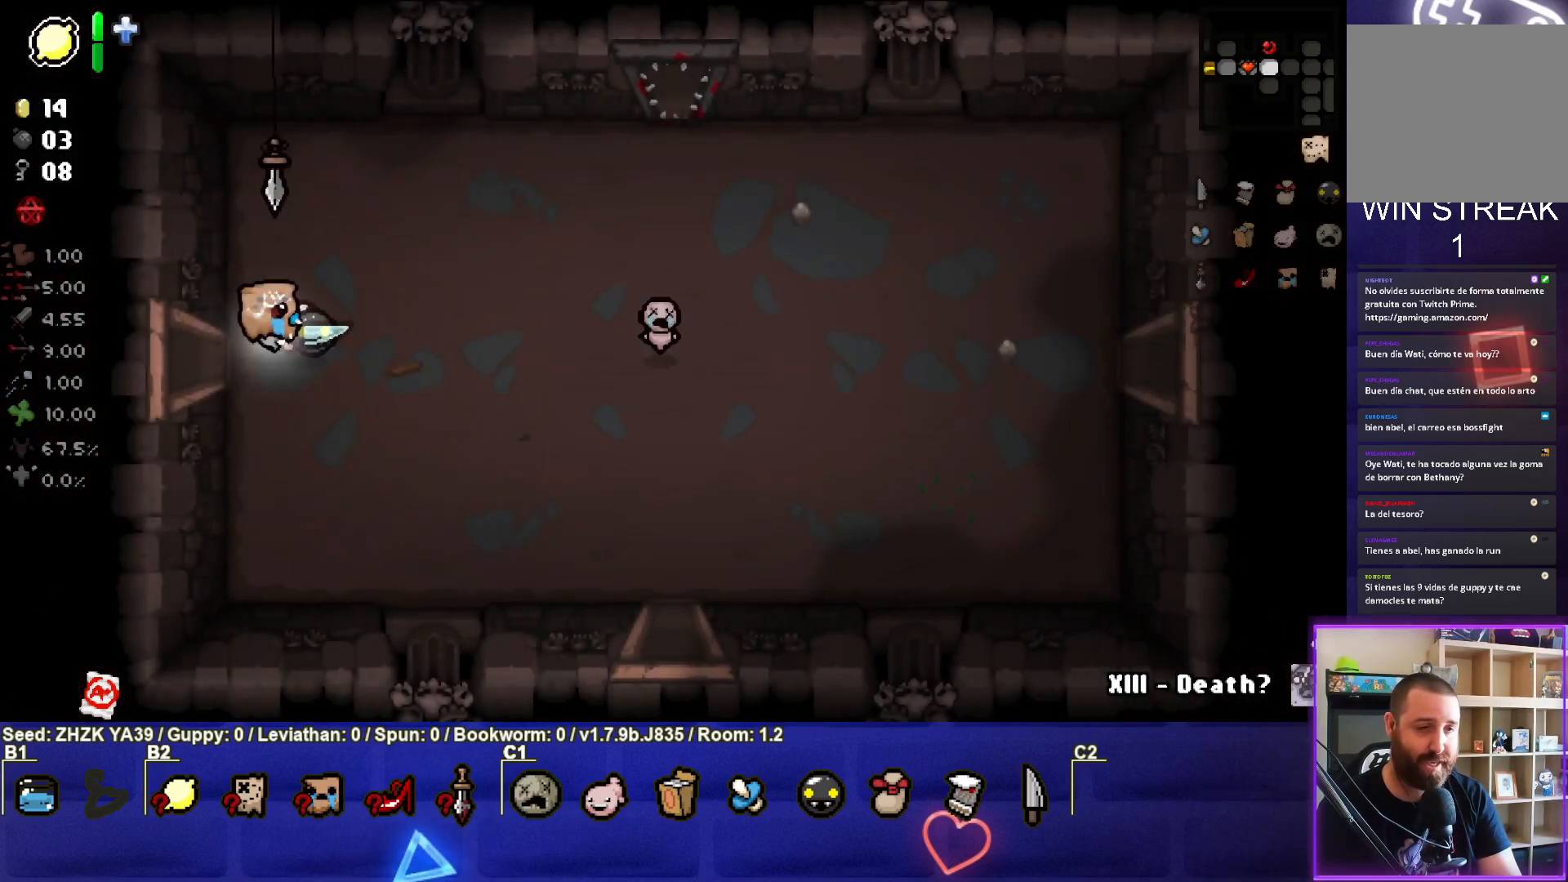
{"buttons": [], "left_stick": "right", "right_stick": "center", "events": []}
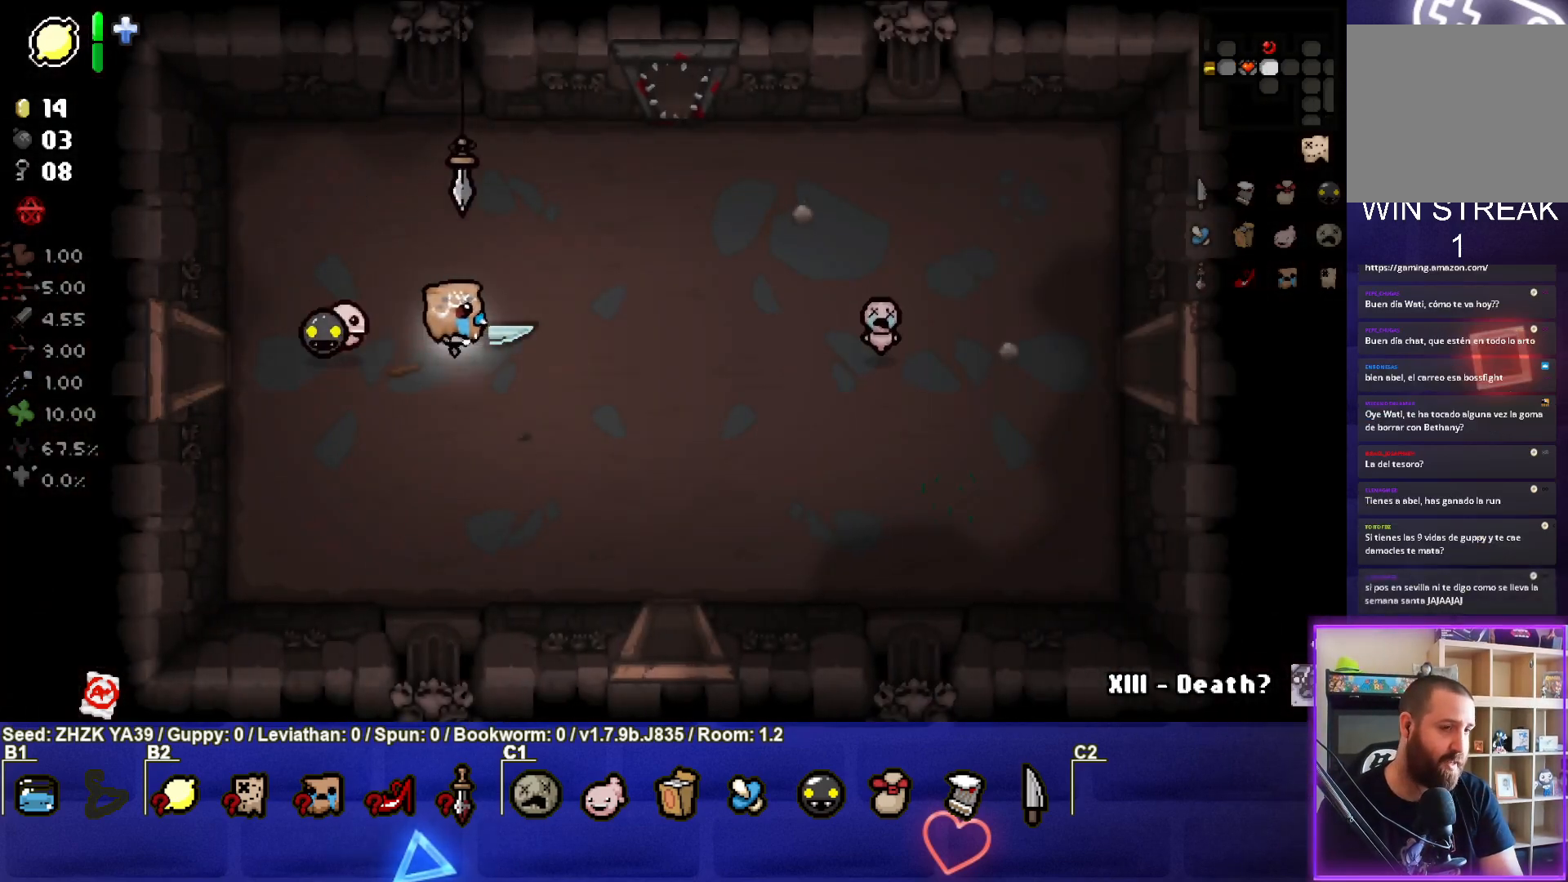
{"buttons": [], "left_stick": "center", "right_stick": "center", "events": [[67, "left_stick", "center"]]}
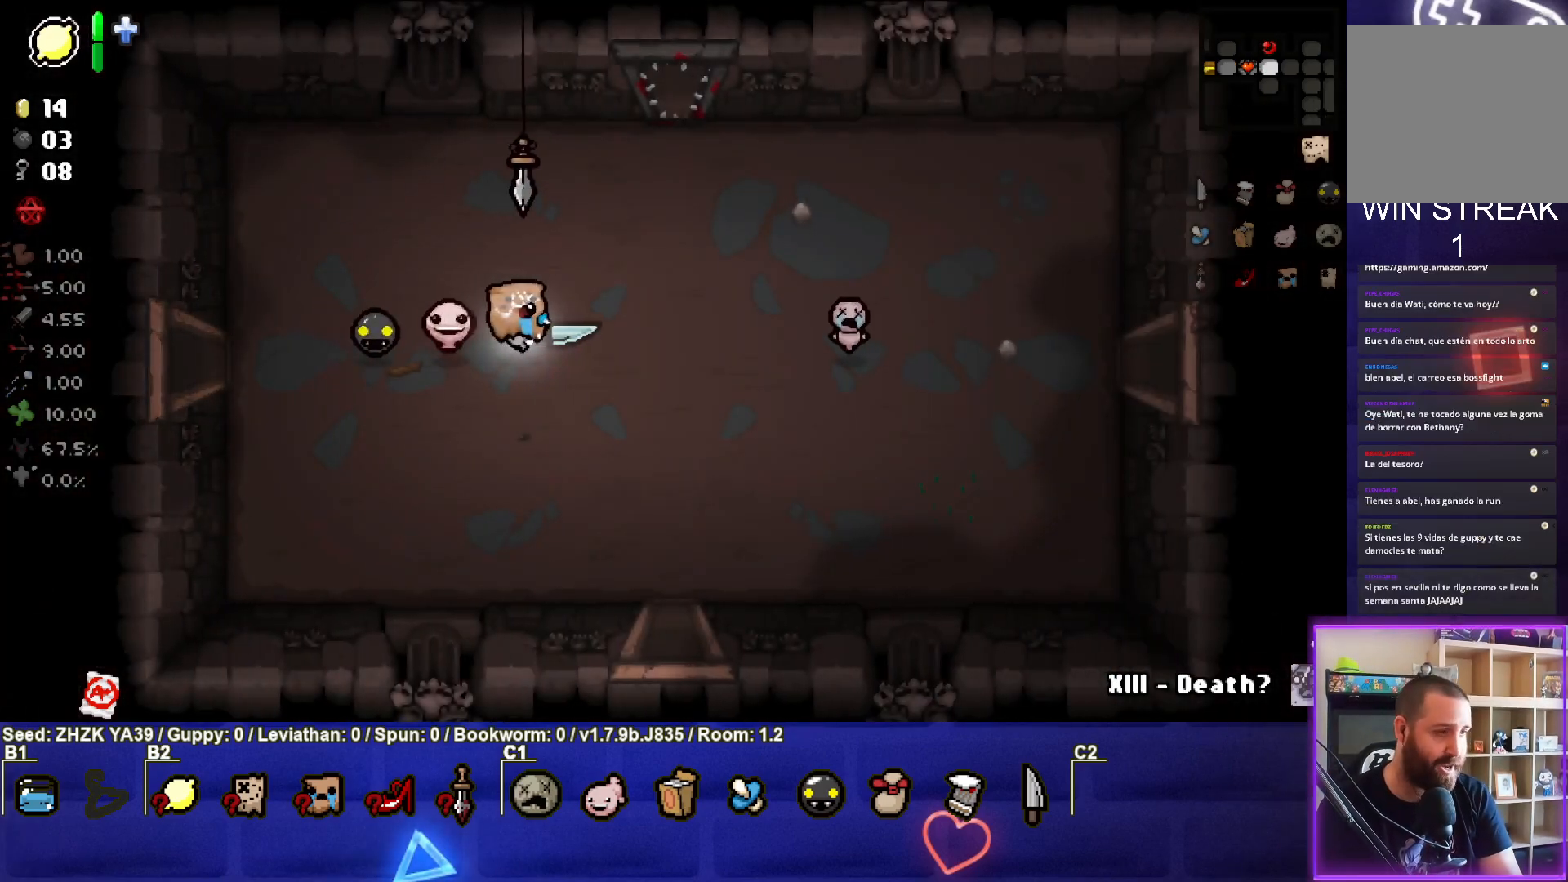
{"buttons": [], "left_stick": "center", "right_stick": "center", "events": []}
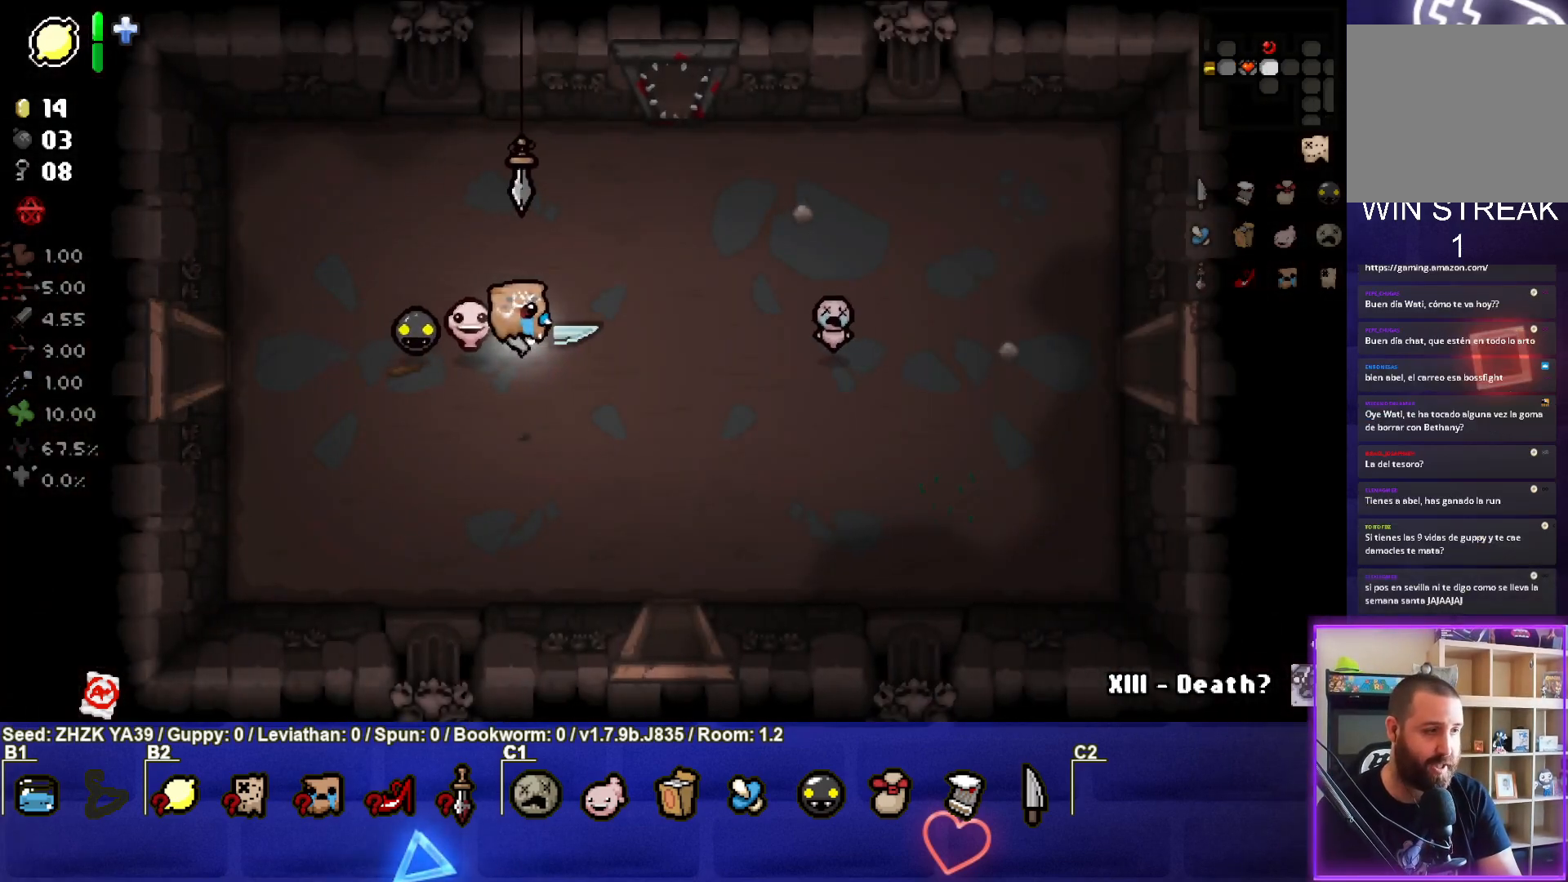
{"buttons": [], "left_stick": "left", "right_stick": "center", "events": [[417, "left_stick", "left"]]}
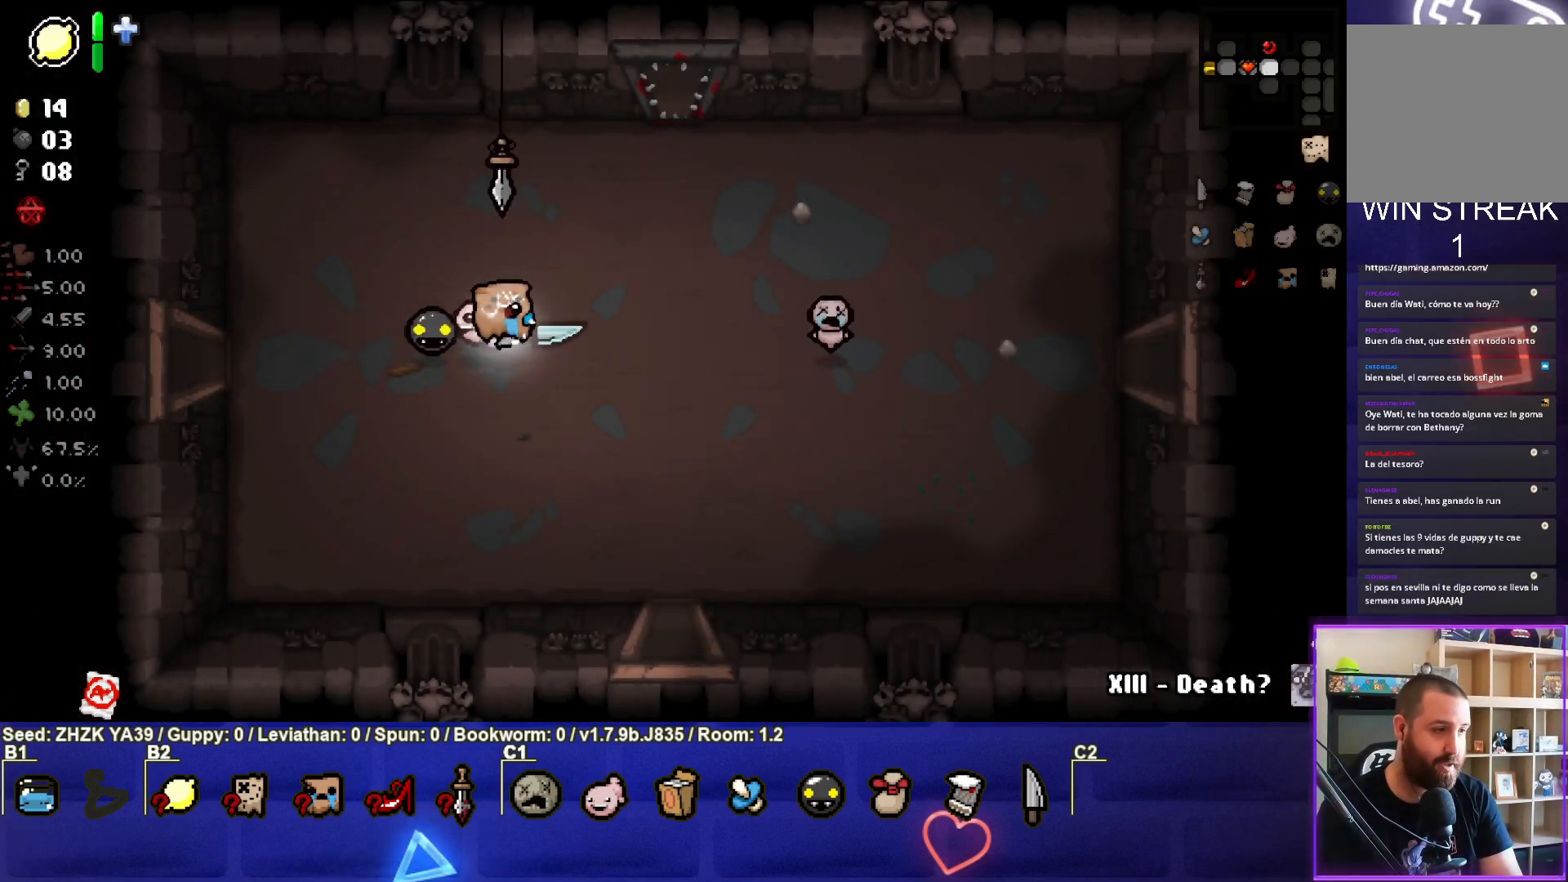
{"buttons": [], "left_stick": "center", "right_stick": "center", "events": [[67, "left_stick", "center"], [300, "left_stick", "right"], [483, "left_stick", "center"]]}
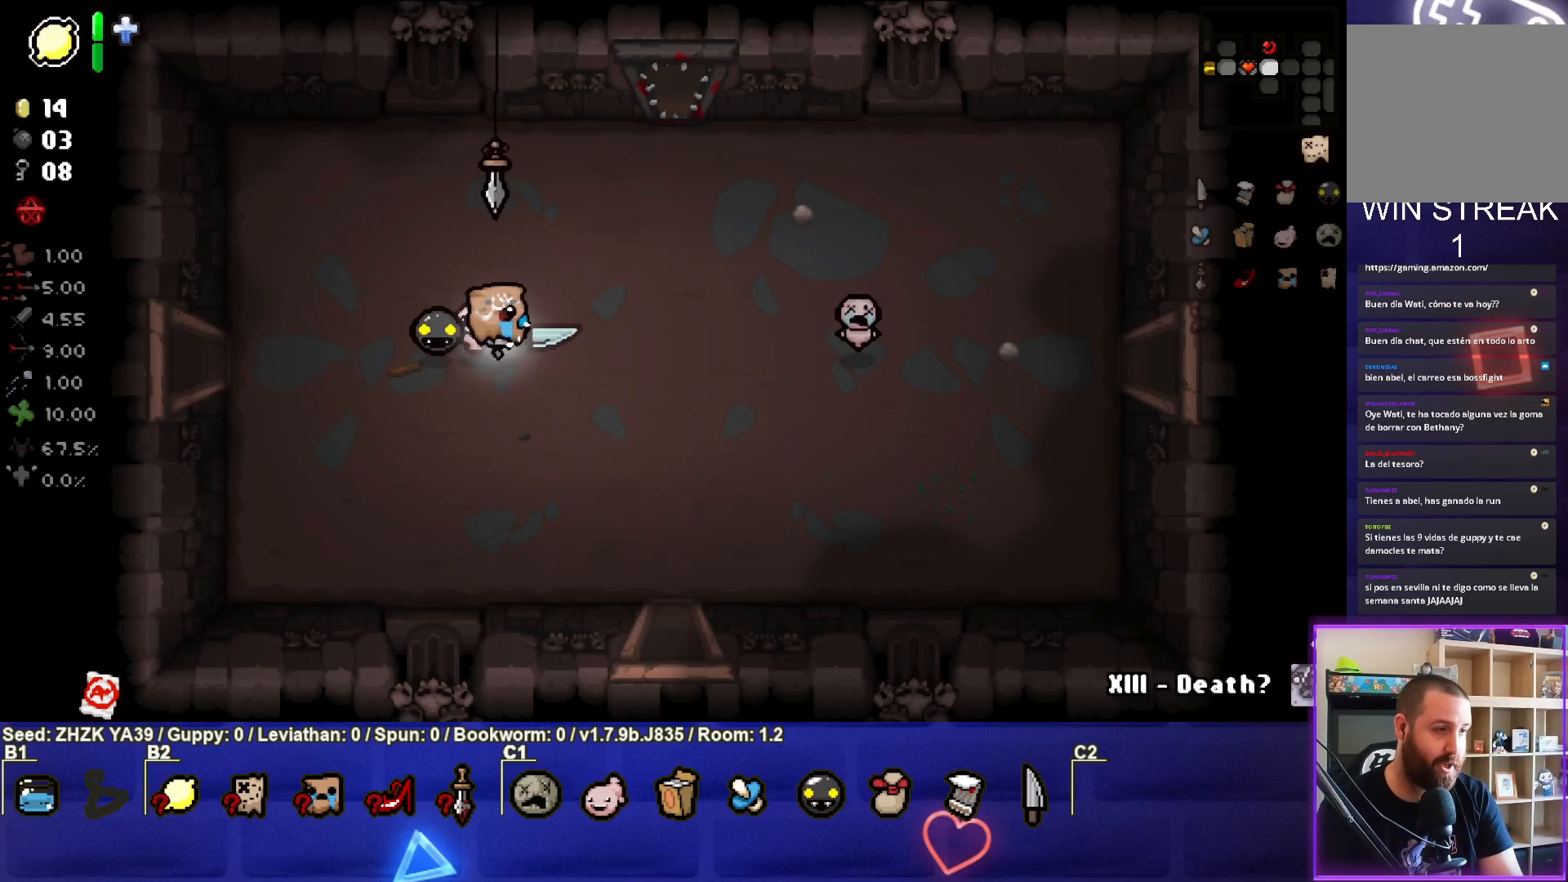
{"buttons": [], "left_stick": "center", "right_stick": "center", "events": [[33, "left_stick", "left"], [350, "left_stick", "center"]]}
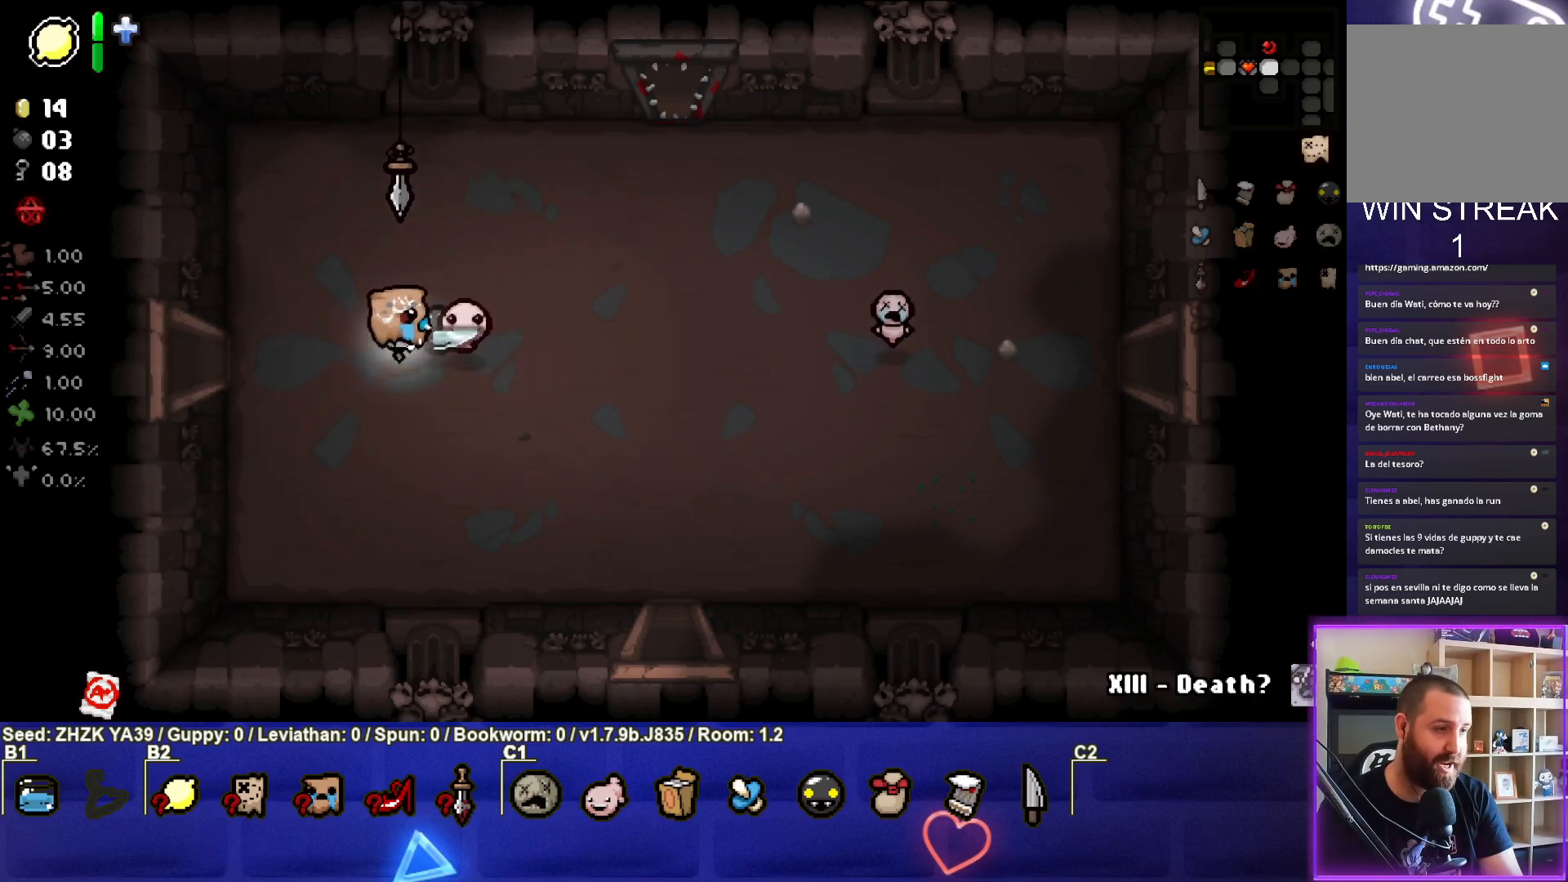
{"buttons": [], "left_stick": "right", "right_stick": "center", "events": [[483, "left_stick", "right"]]}
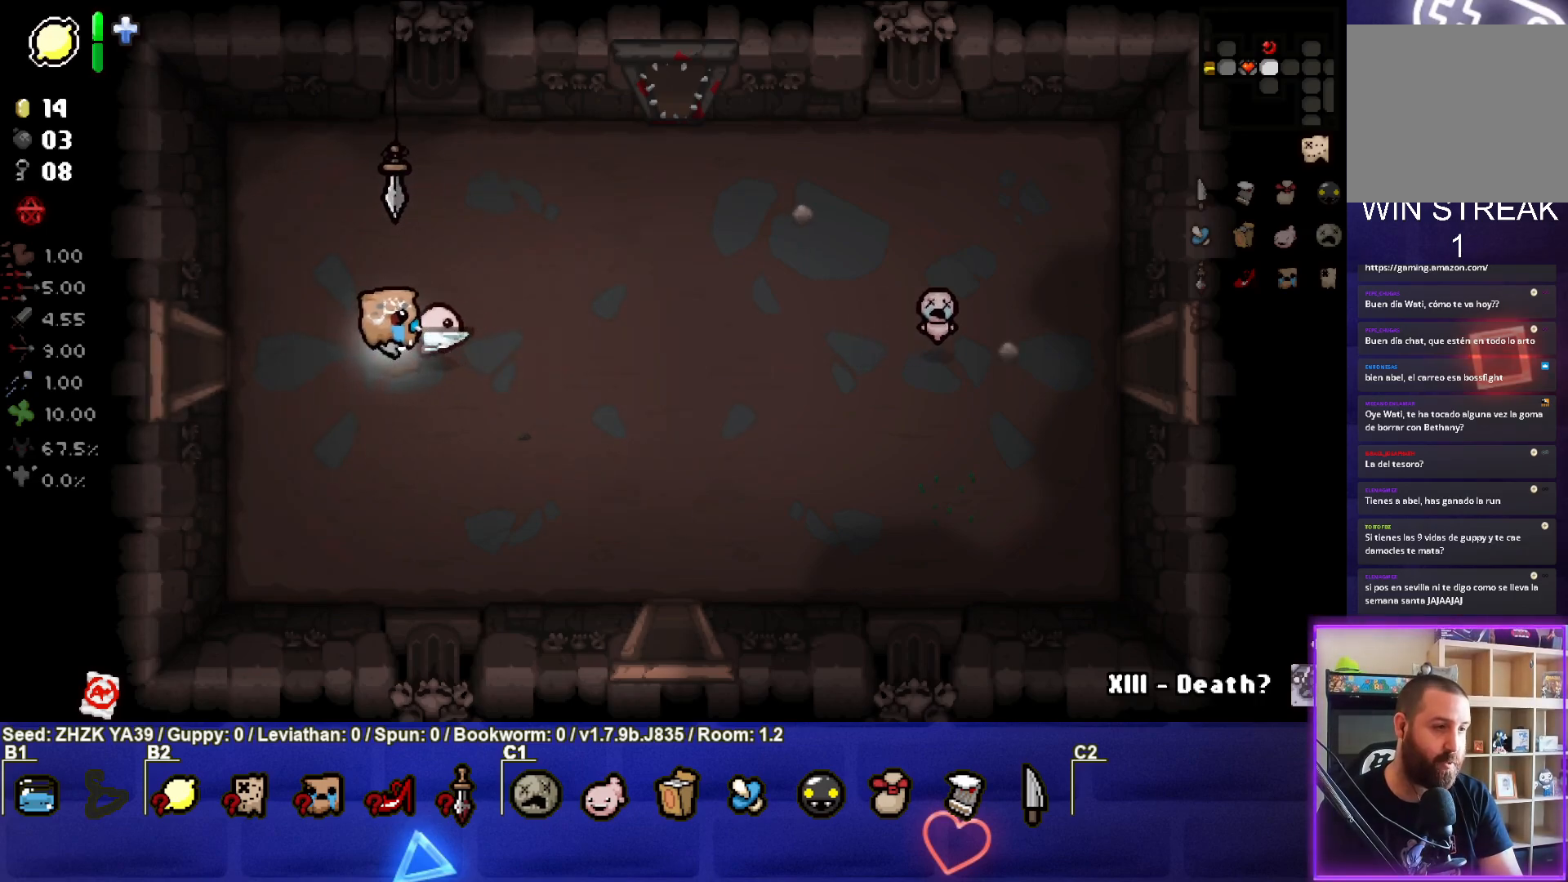
{"buttons": [], "left_stick": "right", "right_stick": "center", "events": []}
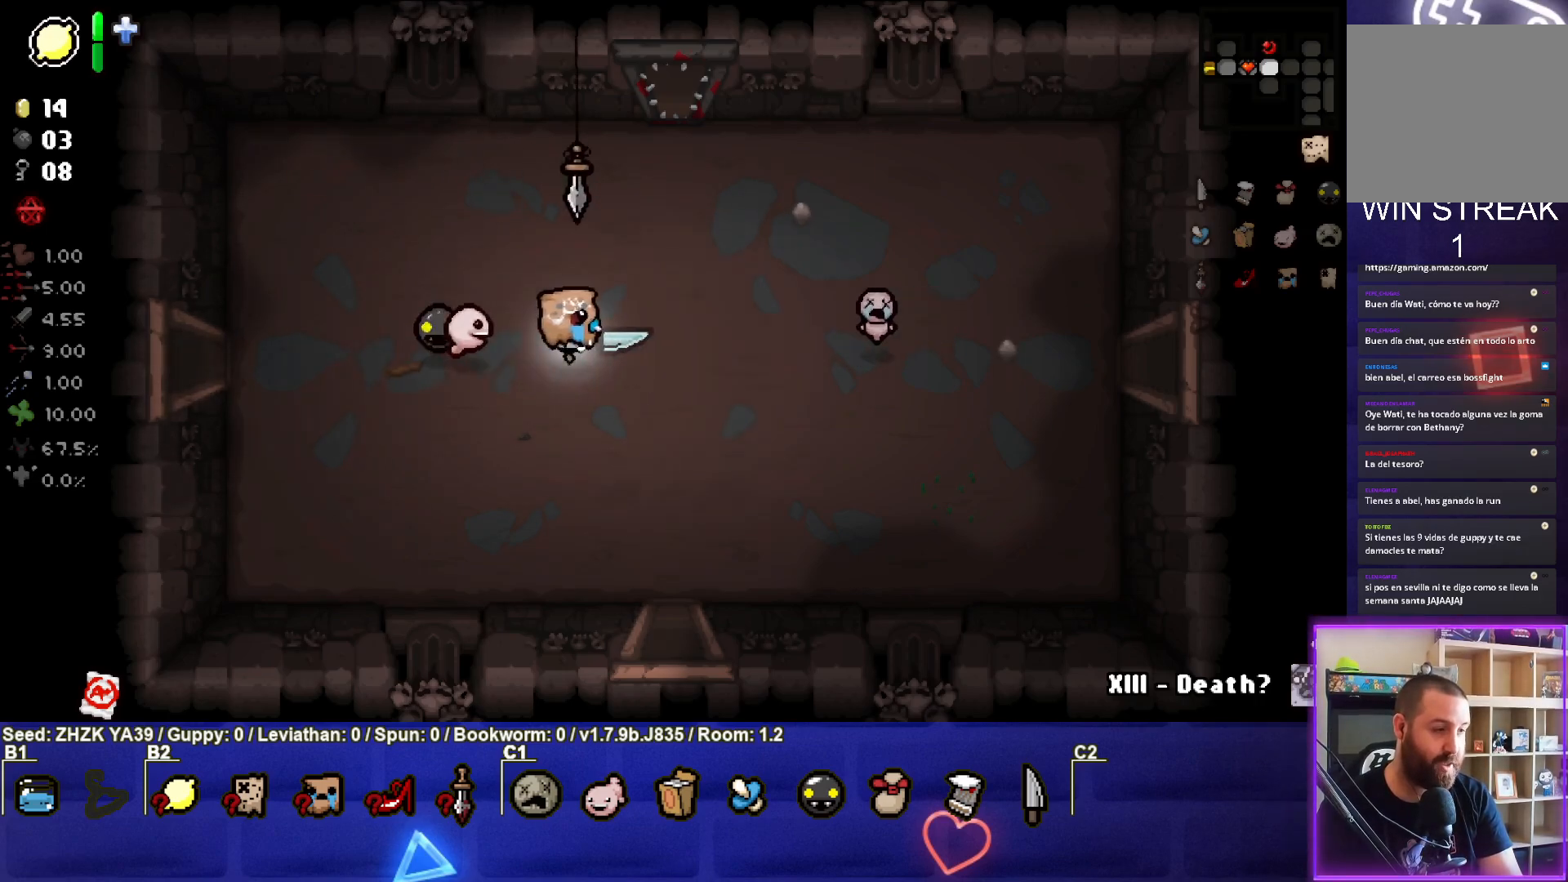
{"buttons": [], "left_stick": "right", "right_stick": "center", "events": []}
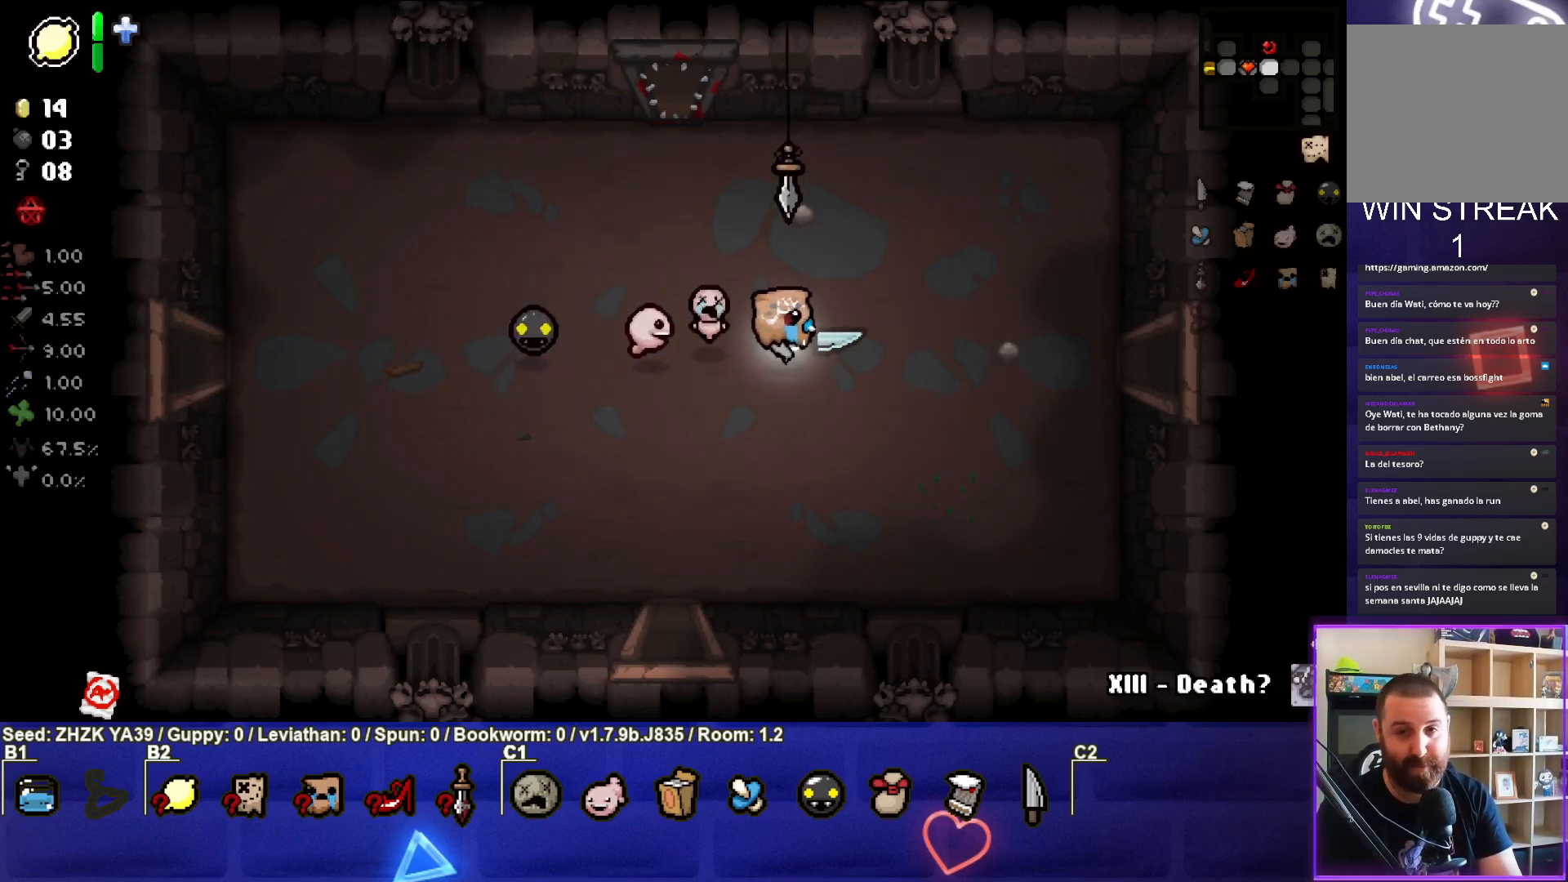
{"buttons": [], "left_stick": "center", "right_stick": "center", "events": [[200, "left_stick", "center"]]}
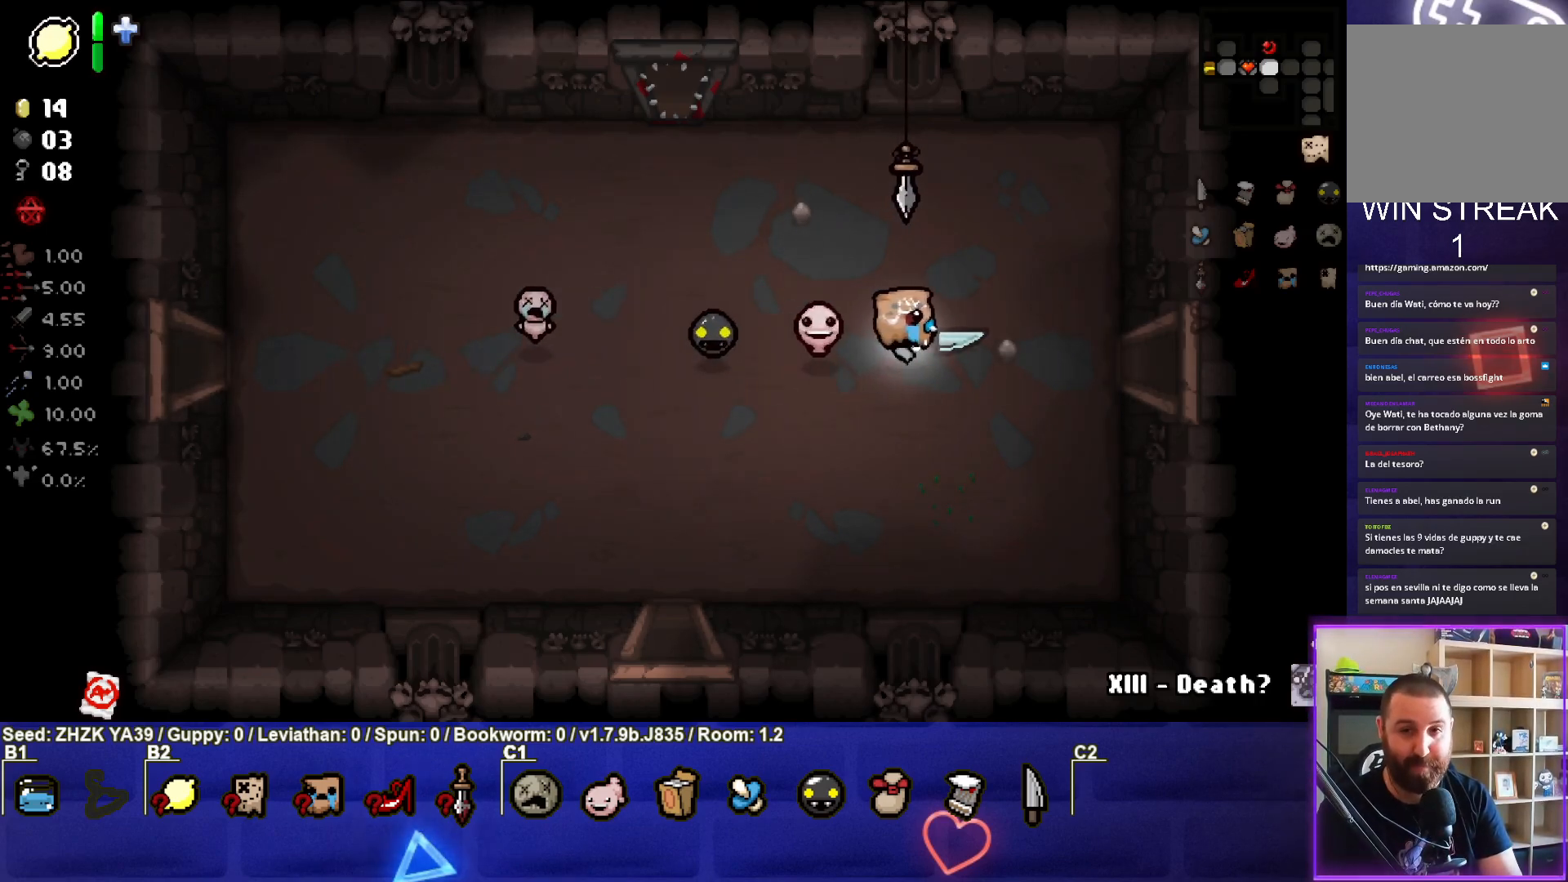
{"buttons": [], "left_stick": "center", "right_stick": "center", "events": [[133, "left_stick", "right"], [400, "left_stick", "center"]]}
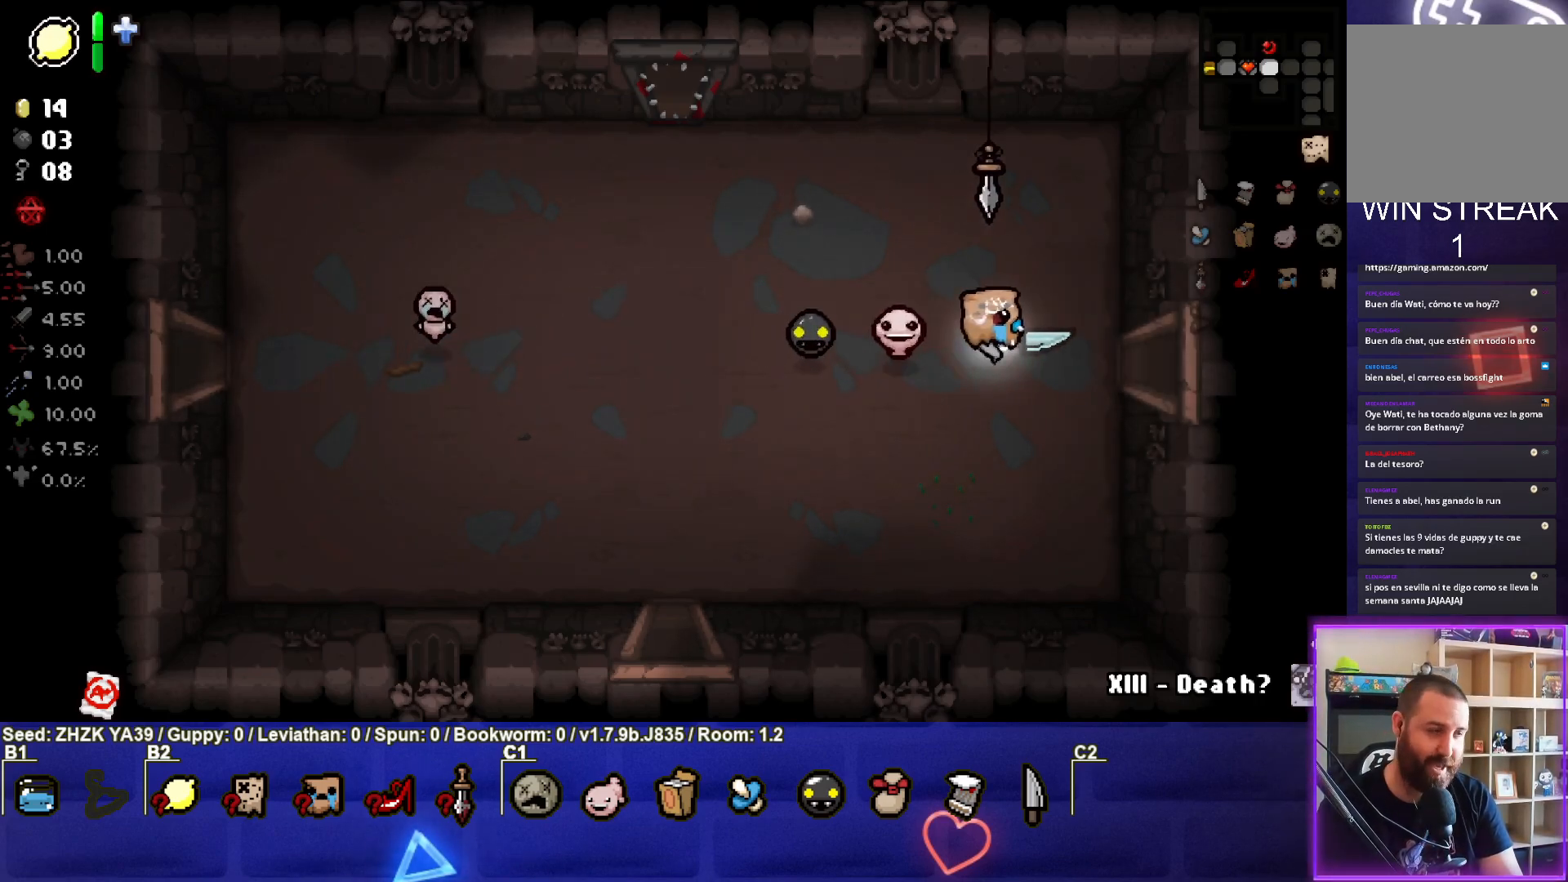
{"buttons": [], "left_stick": "right", "right_stick": "center", "events": [[100, "left_stick", "right"]]}
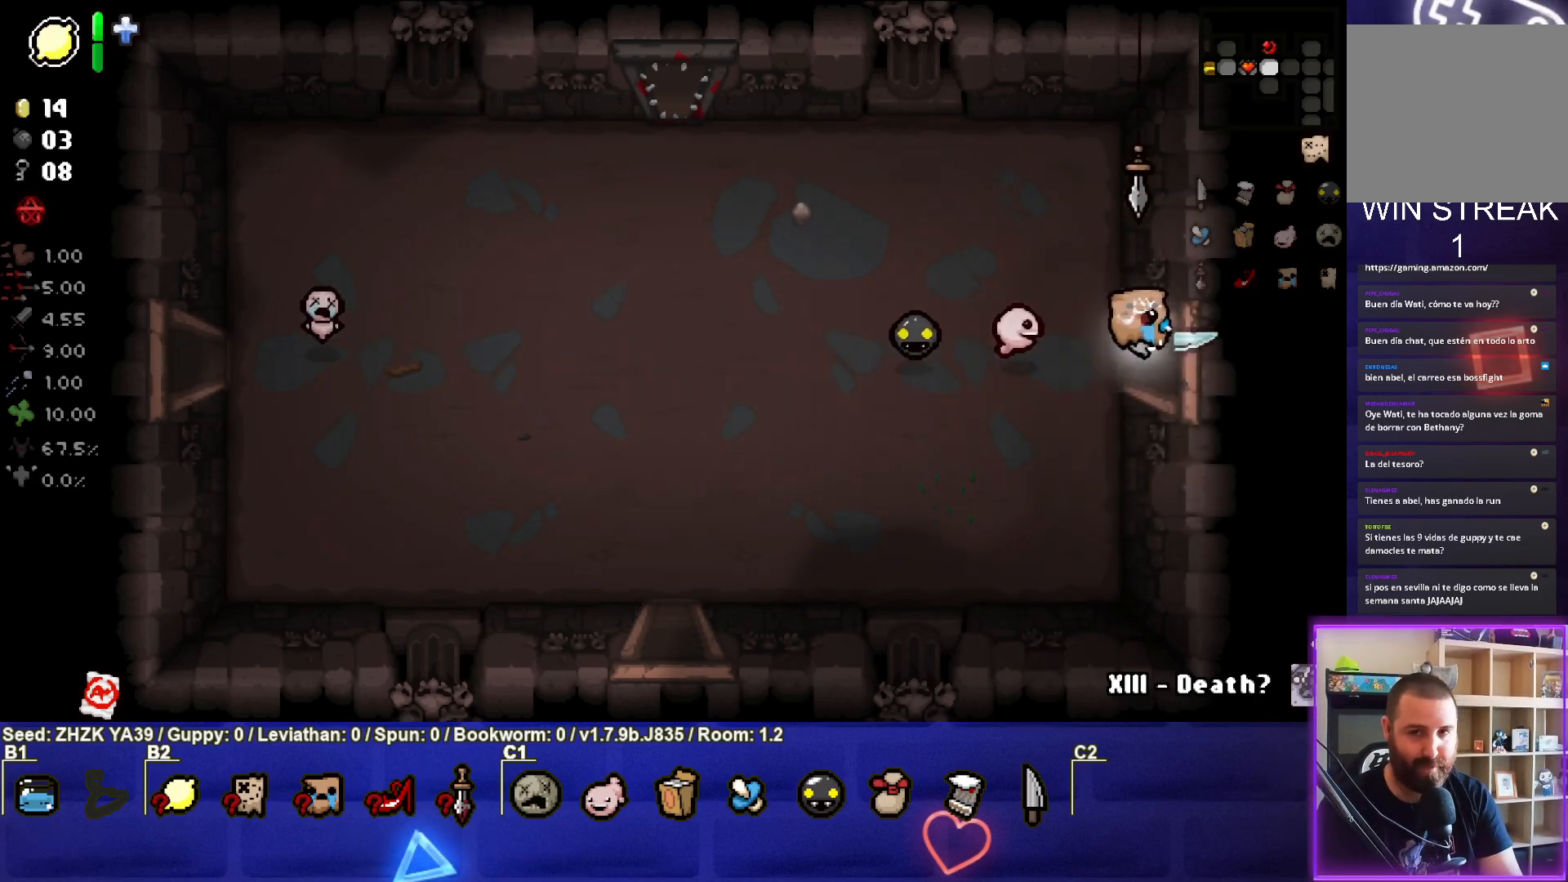
{"buttons": [], "left_stick": "center", "right_stick": "right", "events": [[200, "left_stick", "center"], [350, "right_stick", "right"]]}
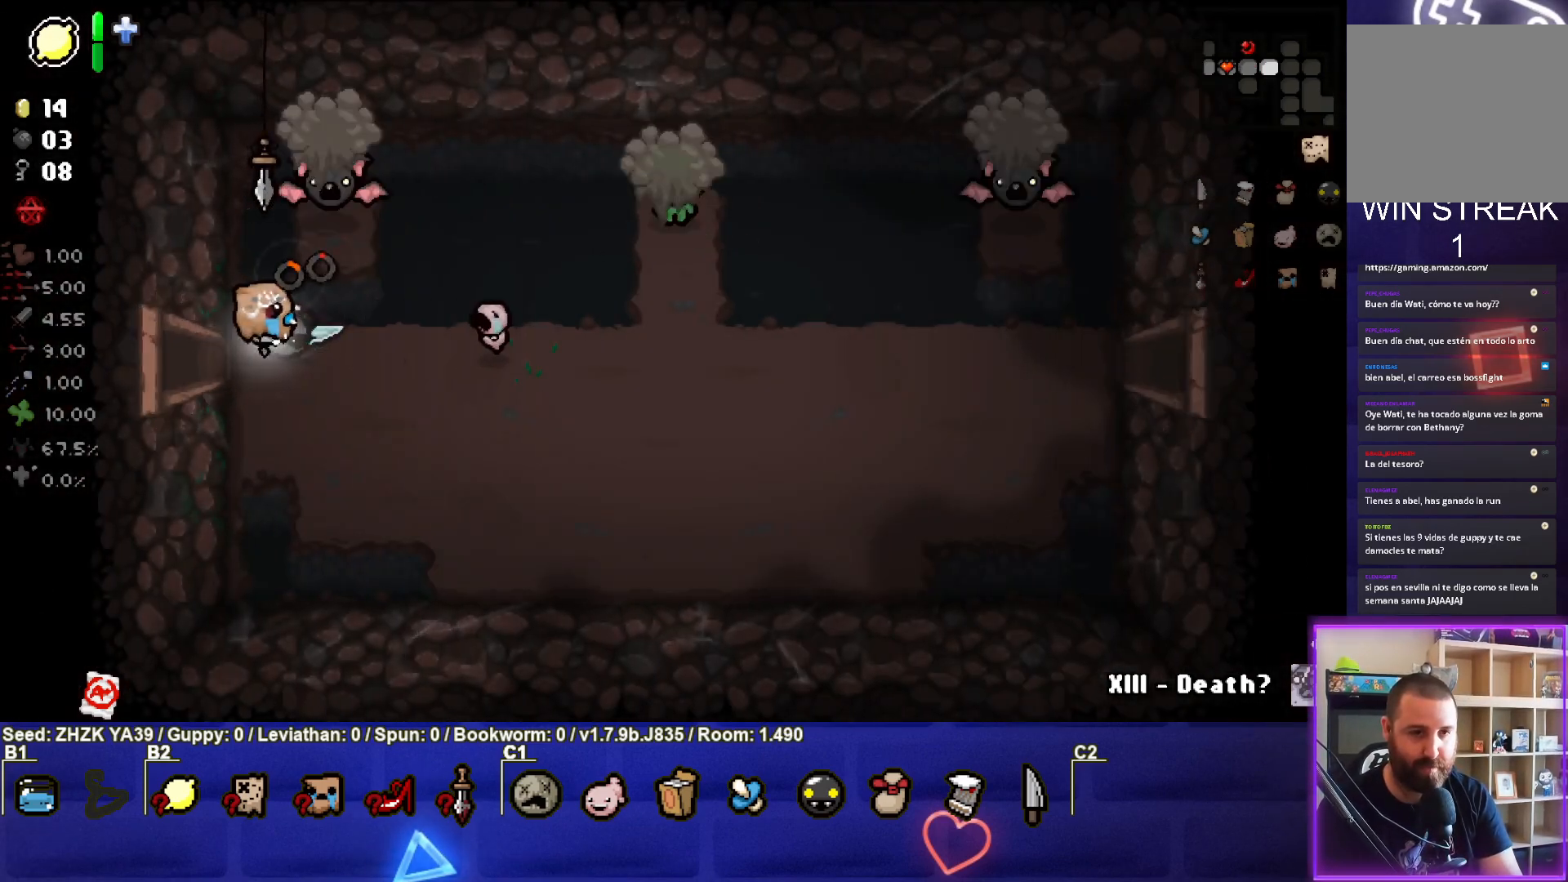
{"buttons": [], "left_stick": "down", "right_stick": "center", "events": [[150, "left_stick", "right"], [200, "left_stick", "down-right"], [217, "right_stick", "up-right"], [400, "right_stick", "center"], [467, "left_stick", "down"]]}
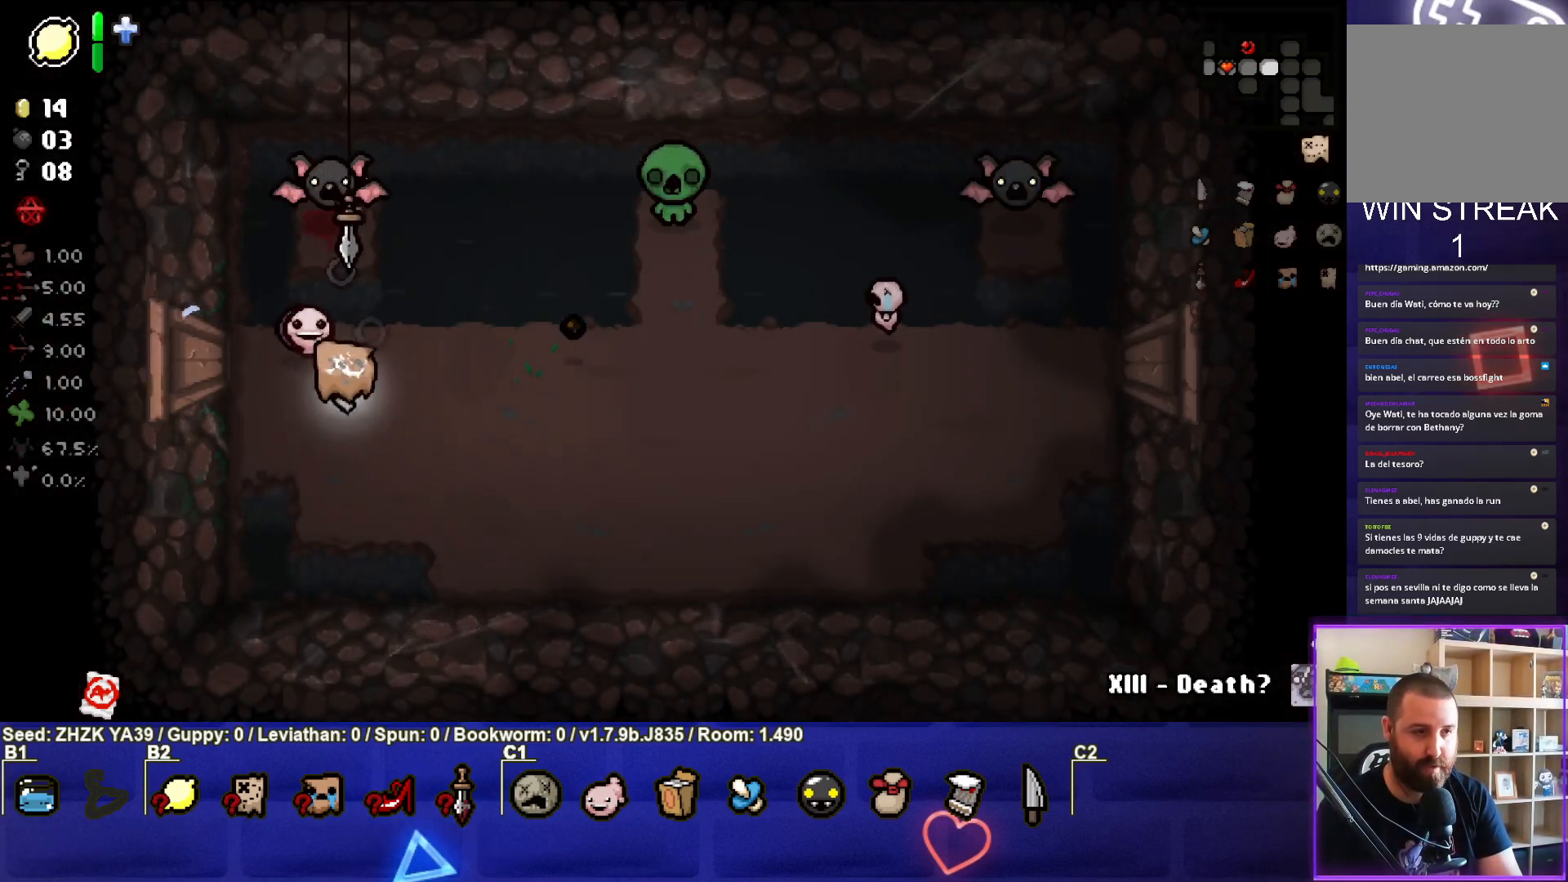
{"buttons": [], "left_stick": "up-right", "right_stick": "center", "events": [[183, "left_stick", "center"], [383, "left_stick", "right"], [450, "left_stick", "up-right"]]}
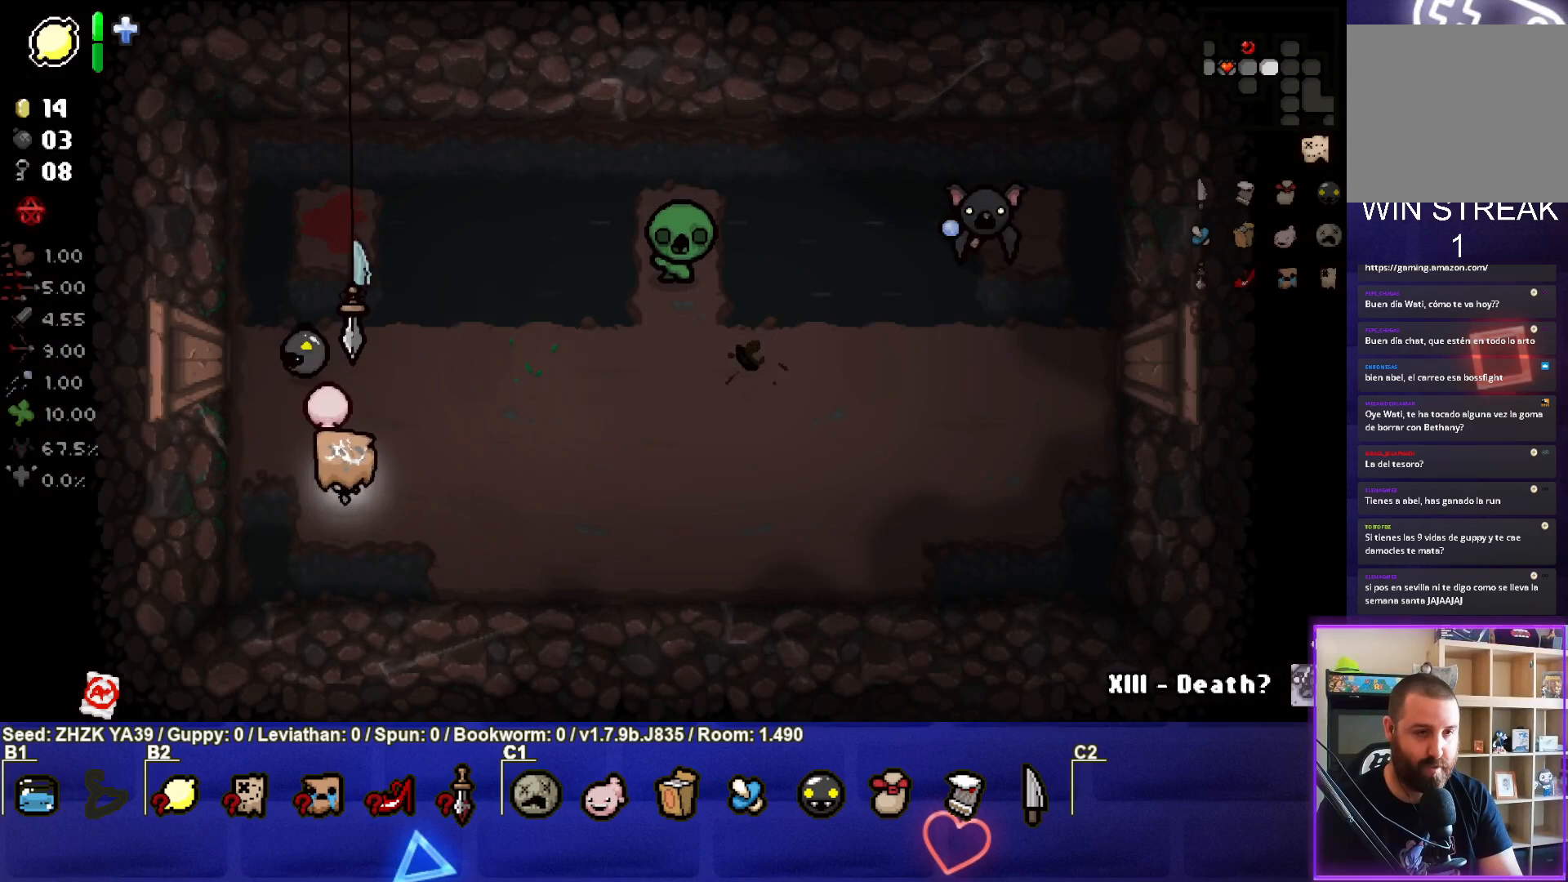
{"buttons": [], "left_stick": "right", "right_stick": "center", "events": [[17, "left_stick", "up"], [17, "right_stick", "right"], [367, "left_stick", "right"], [483, "right_stick", "center"]]}
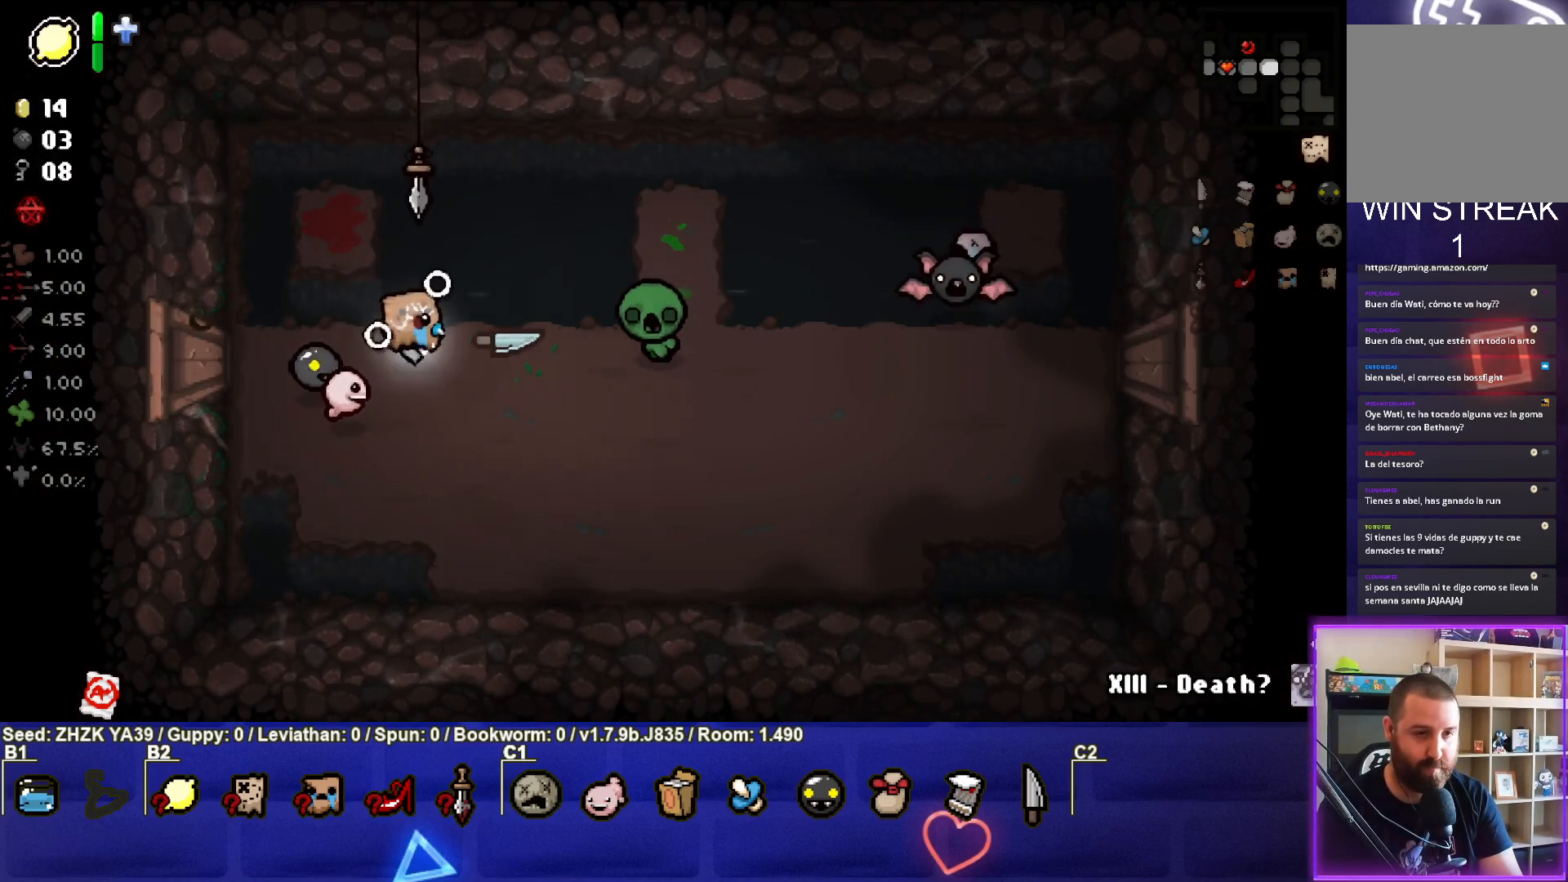
{"buttons": [], "left_stick": "left", "right_stick": "center", "events": [[133, "left_stick", "left"]]}
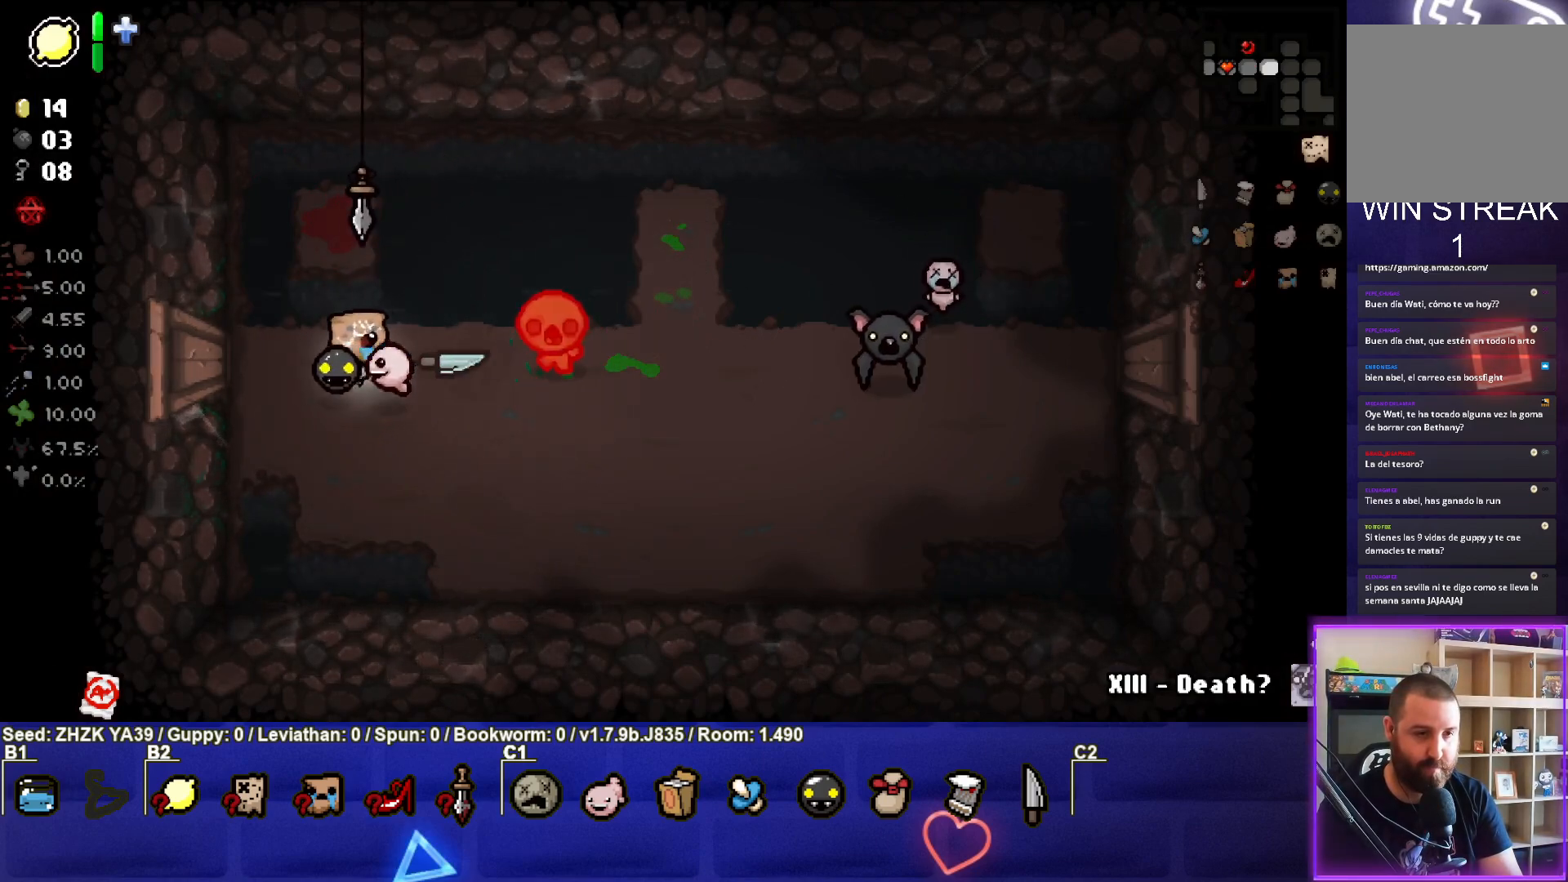
{"buttons": [], "left_stick": "center", "right_stick": "center", "events": [[67, "left_stick", "center"], [117, "right_stick", "right"], [383, "left_stick", "right"], [433, "right_stick", "center"], [483, "left_stick", "center"]]}
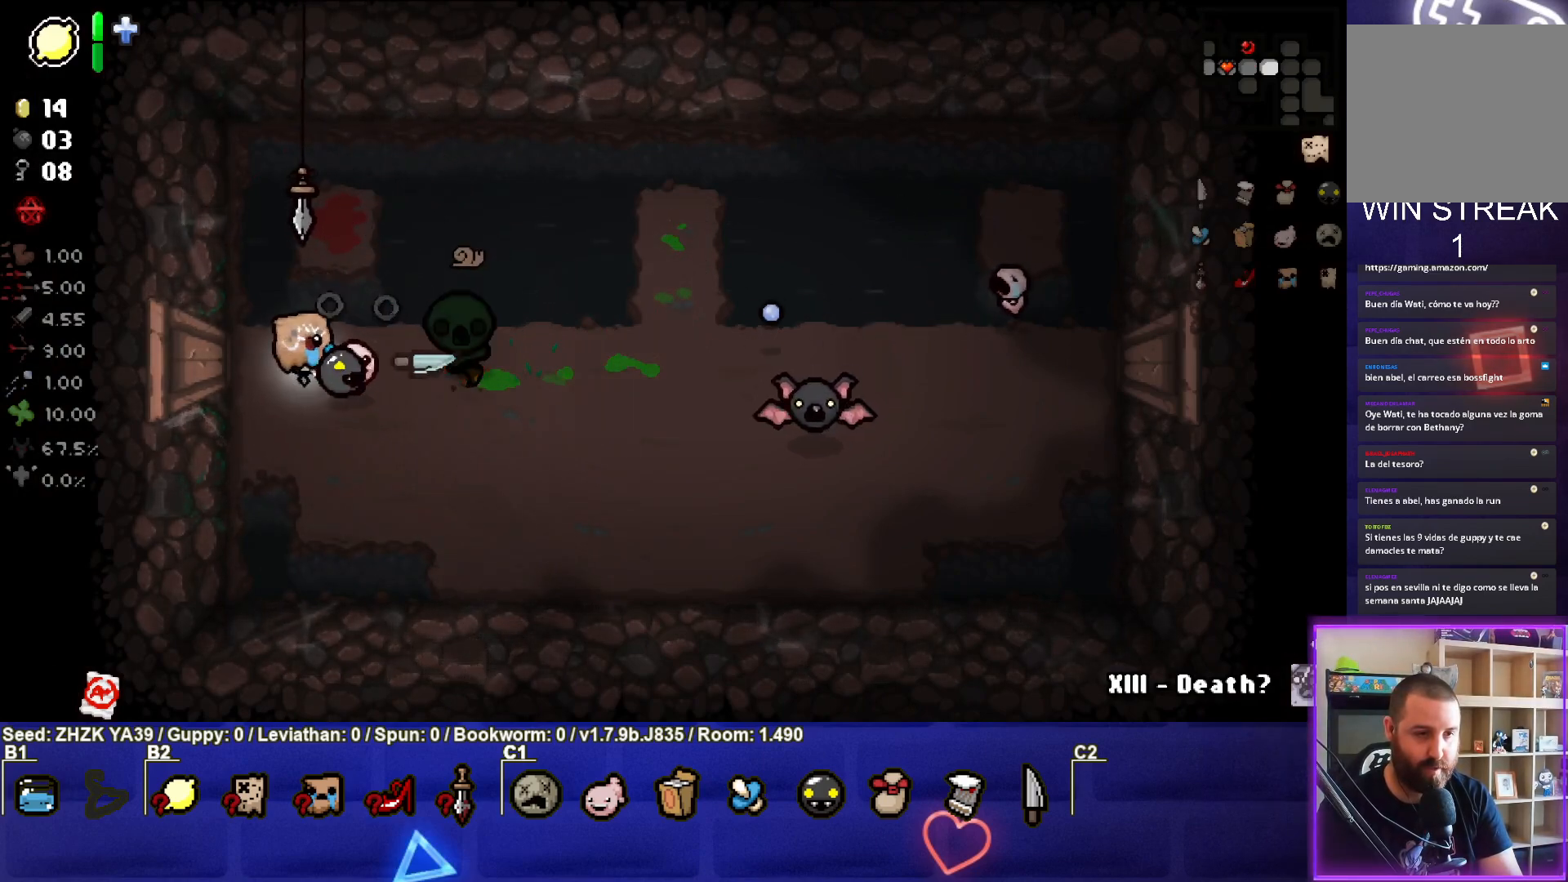
{"buttons": ["CROSS"], "left_stick": "up-right", "right_stick": "center", "events": [[50, "left_stick", "up-left"], [217, "left_stick", "up"], [367, "CROSS", "down"], [383, "left_stick", "up-right"]]}
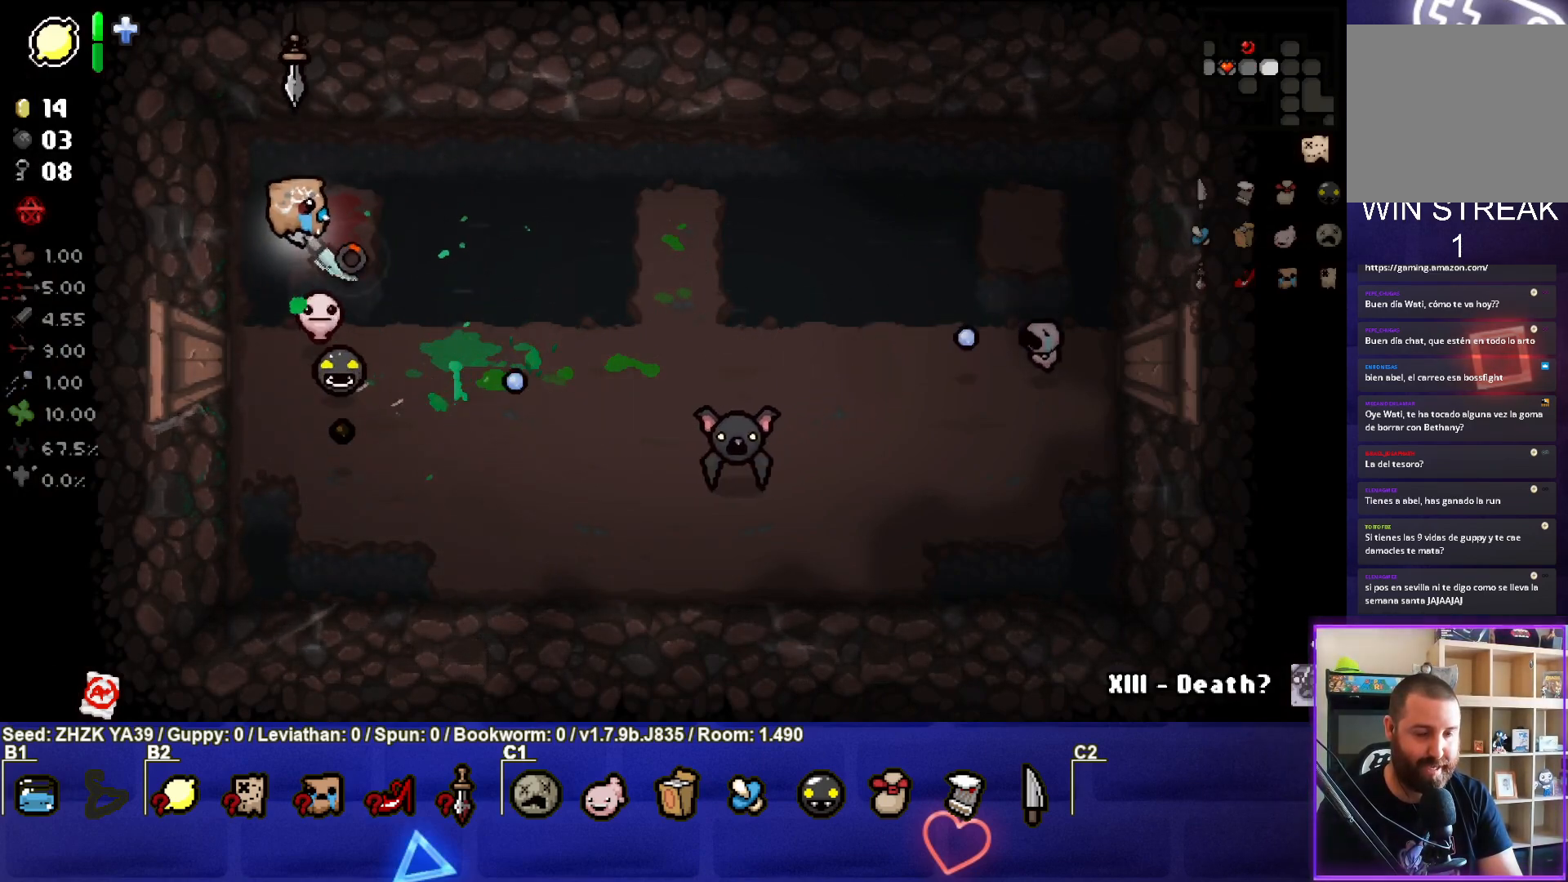
{"buttons": ["CROSS"], "left_stick": "right", "right_stick": "center", "events": [[33, "left_stick", "right"]]}
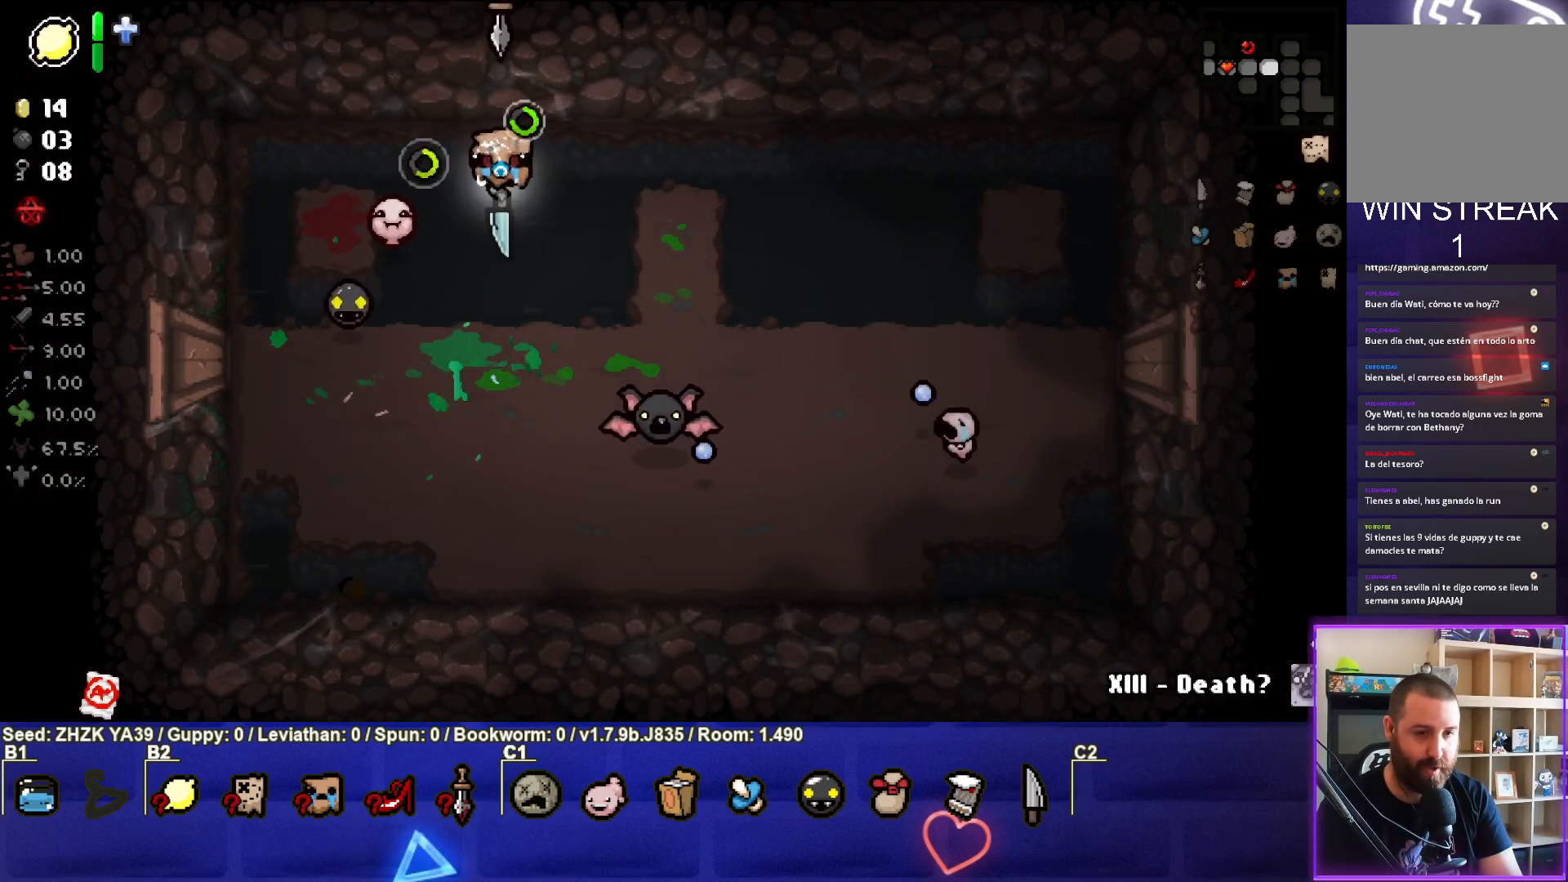
{"buttons": [], "left_stick": "right", "right_stick": "center", "events": [[167, "CROSS", "up"], [217, "left_stick", "up"], [433, "left_stick", "right"]]}
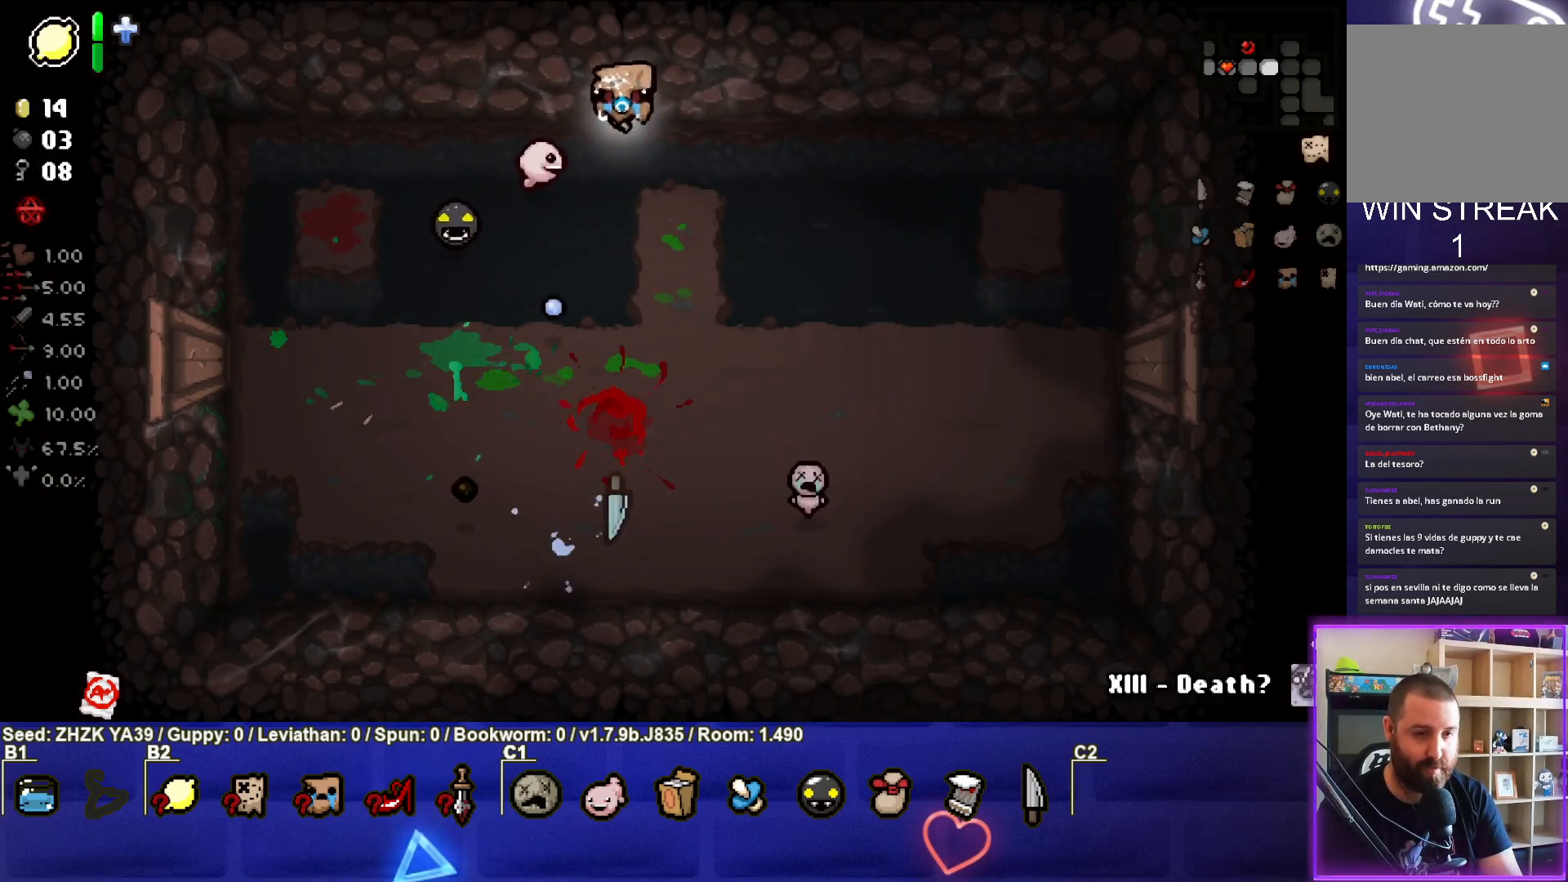
{"buttons": [], "left_stick": "down", "right_stick": "center", "events": [[250, "left_stick", "down-right"], [383, "left_stick", "down"]]}
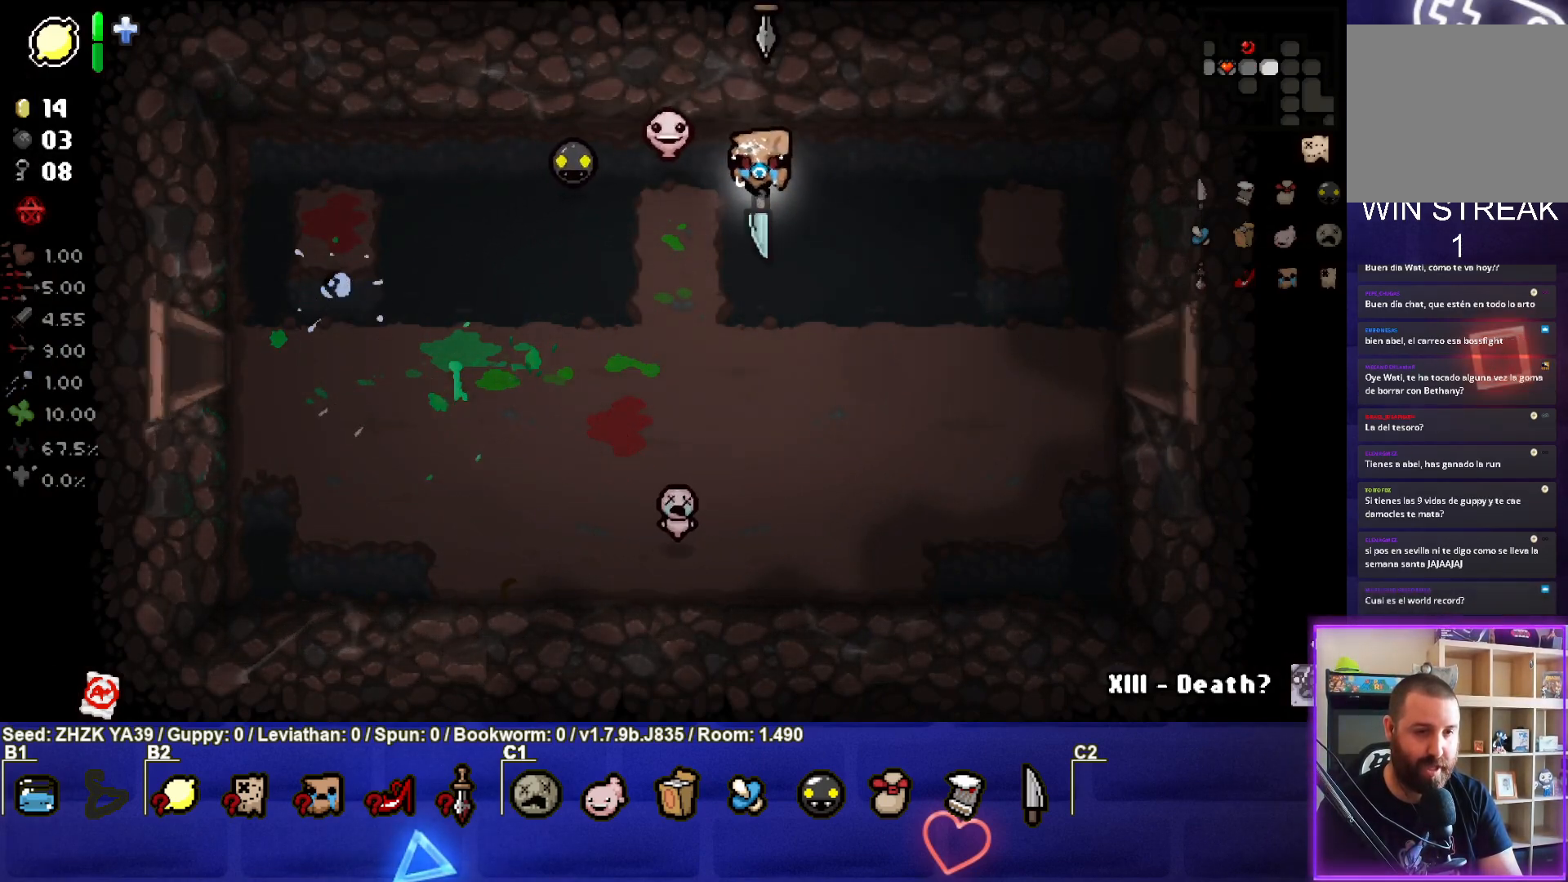
{"buttons": [], "left_stick": "down-left", "right_stick": "center", "events": [[267, "left_stick", "down-left"]]}
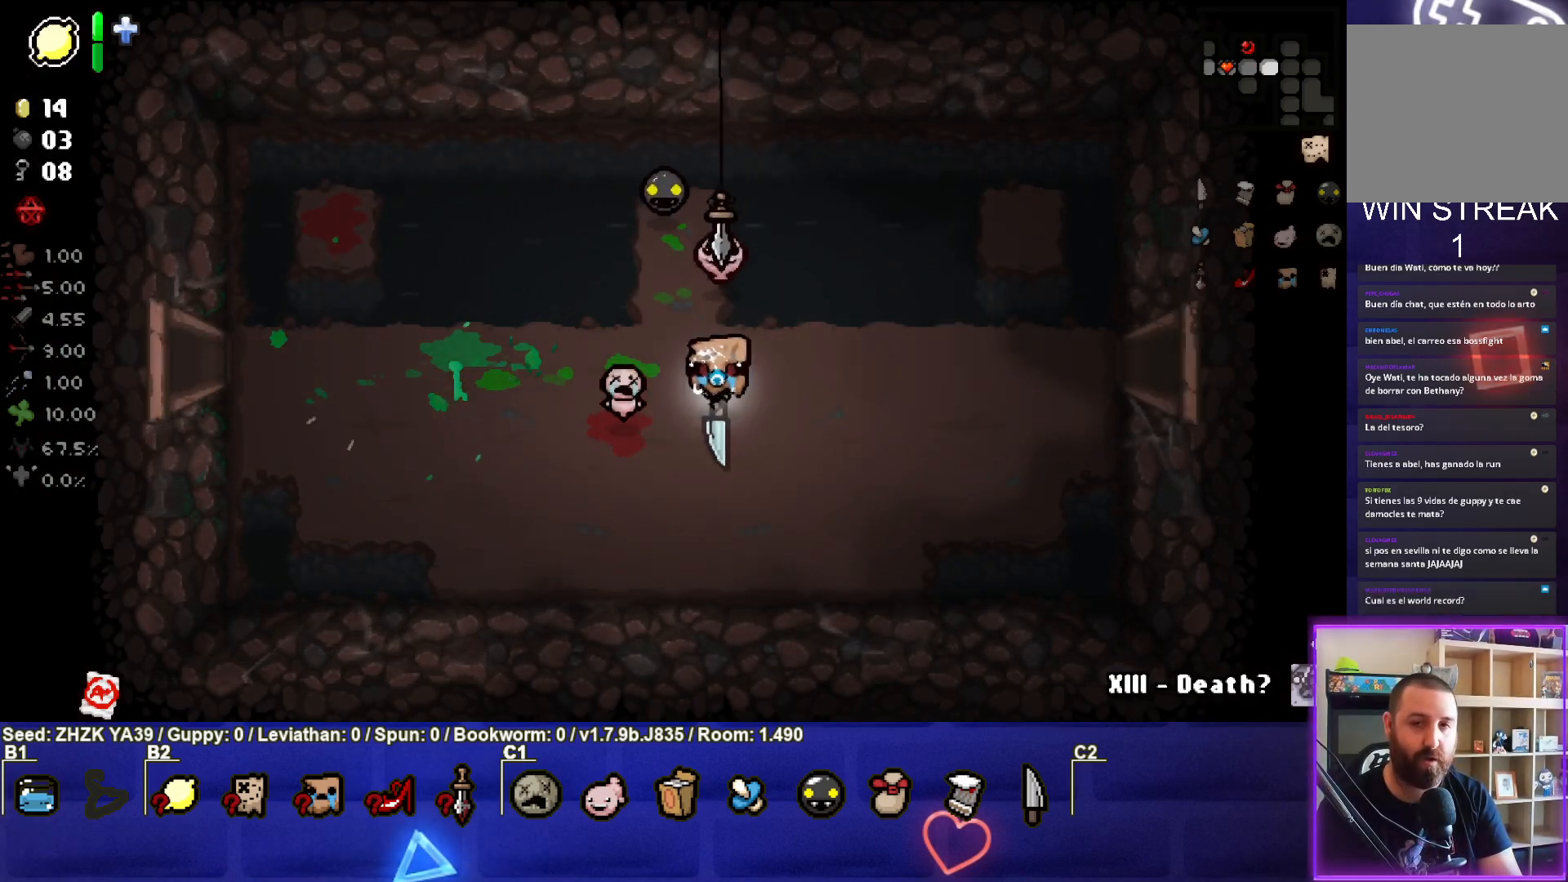
{"buttons": [], "left_stick": "down", "right_stick": "center", "events": [[167, "left_stick", "center"], [483, "left_stick", "down"]]}
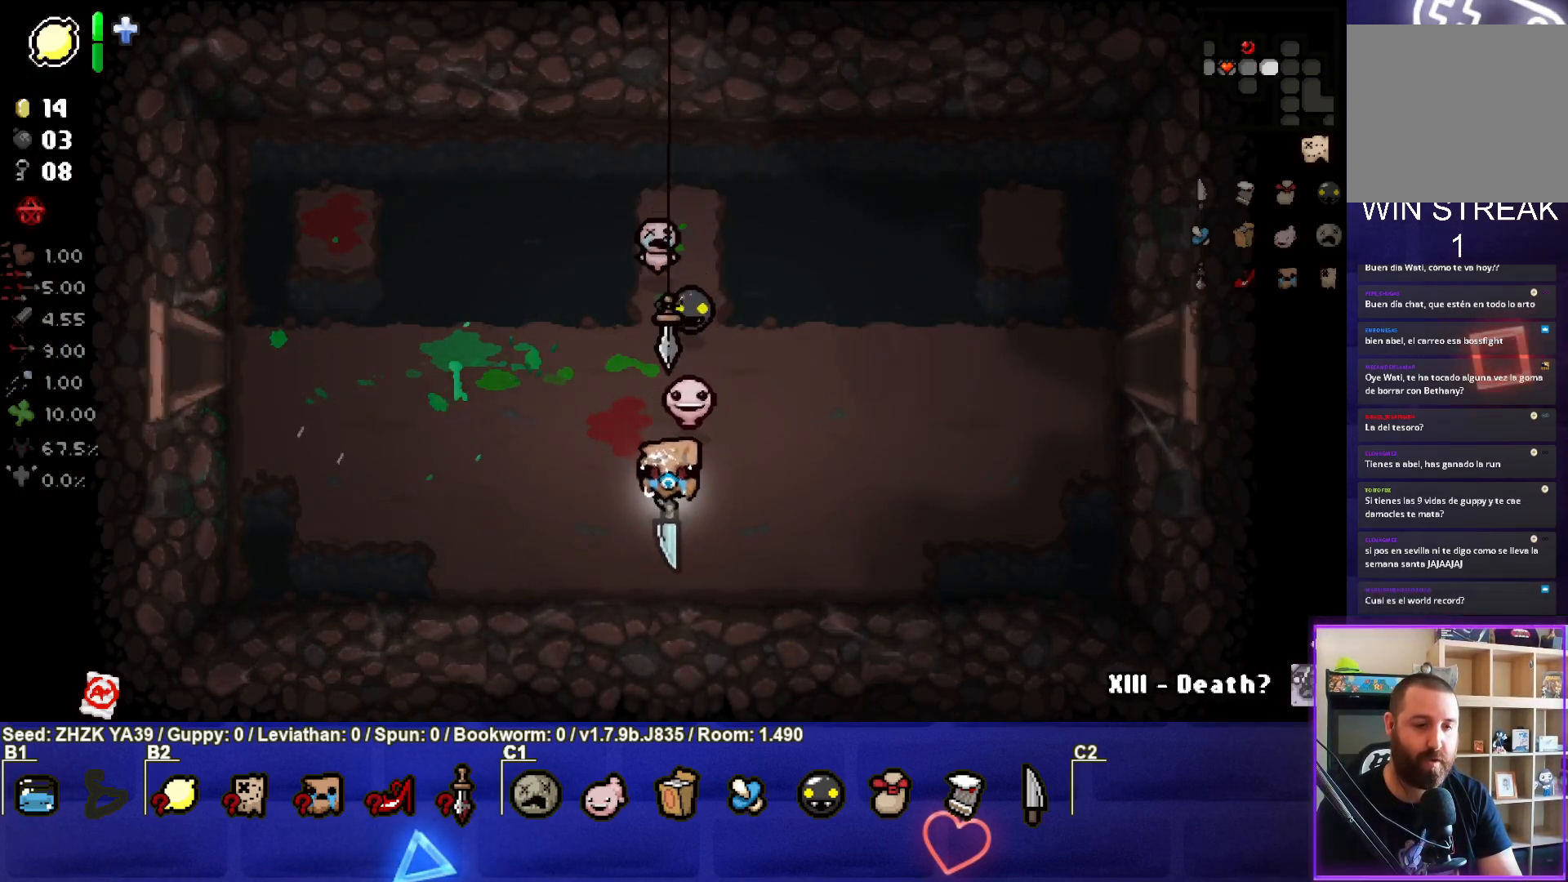
{"buttons": [], "left_stick": "up-left", "right_stick": "center", "events": [[217, "left_stick", "center"], [283, "L1", "down"], [300, "left_stick", "up-left"], [417, "L1", "up"]]}